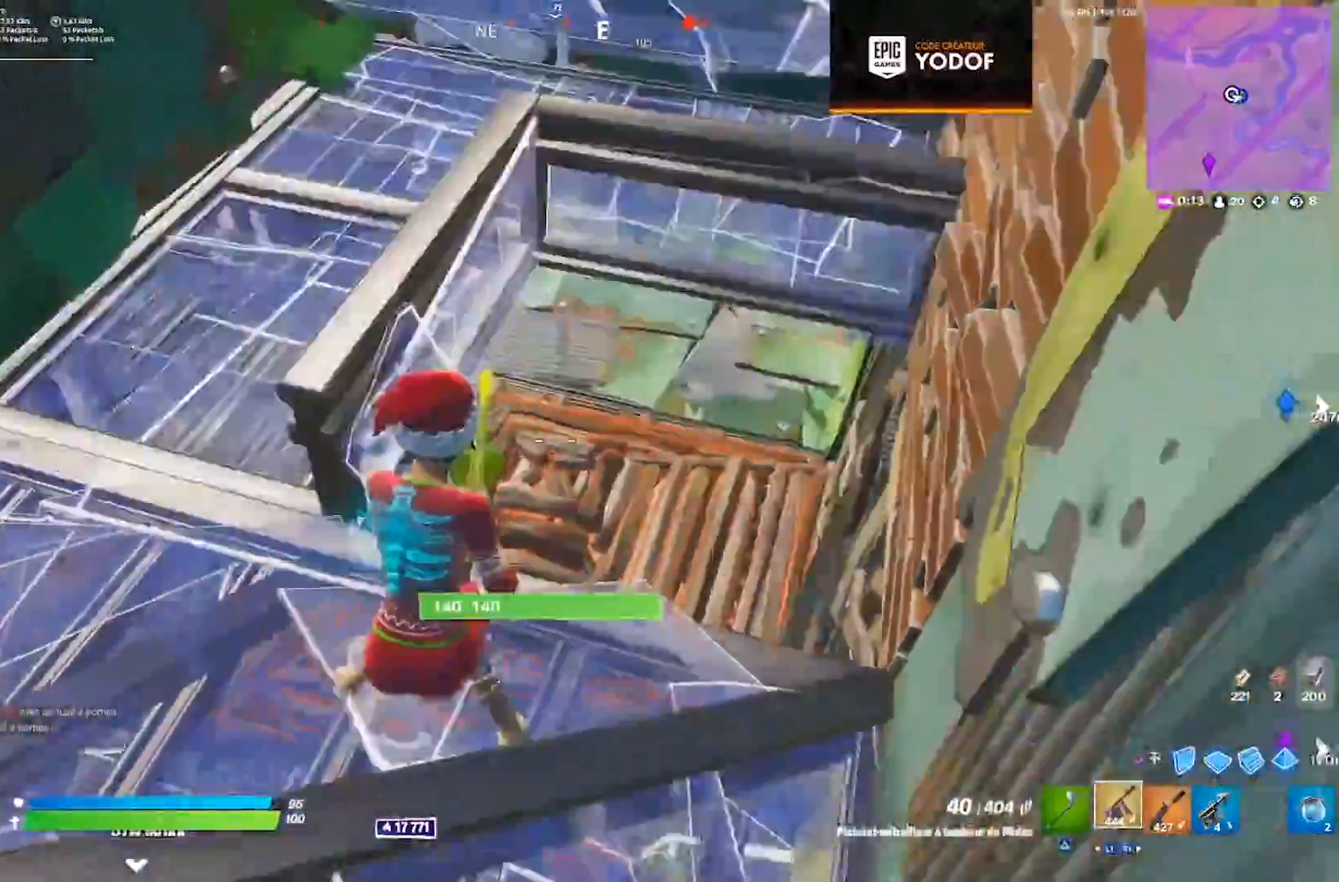
Gameplay with a controller (PlayStation layout); each line is a JSON object with the inputs held at the frame after it (dt_ms = milliseconds from this image to that frame). "events" lists button and stick changes between this image and that frame as [ms after this image, input, new state], when the widget could be followed in between. Not read: L1 R1 SELECT.
{"dt_ms": 500, "buttons": ["L3"], "left_stick": "left", "right_stick": "center", "events": [[150, "CROSS", "up"], [150, "R3", "down"], [150, "right_stick", "up-left"], [183, "left_stick", "left"], [233, "R3", "up"], [300, "L3", "down"], [300, "right_stick", "center"], [367, "R2", "down"], [433, "R2", "up"]]}
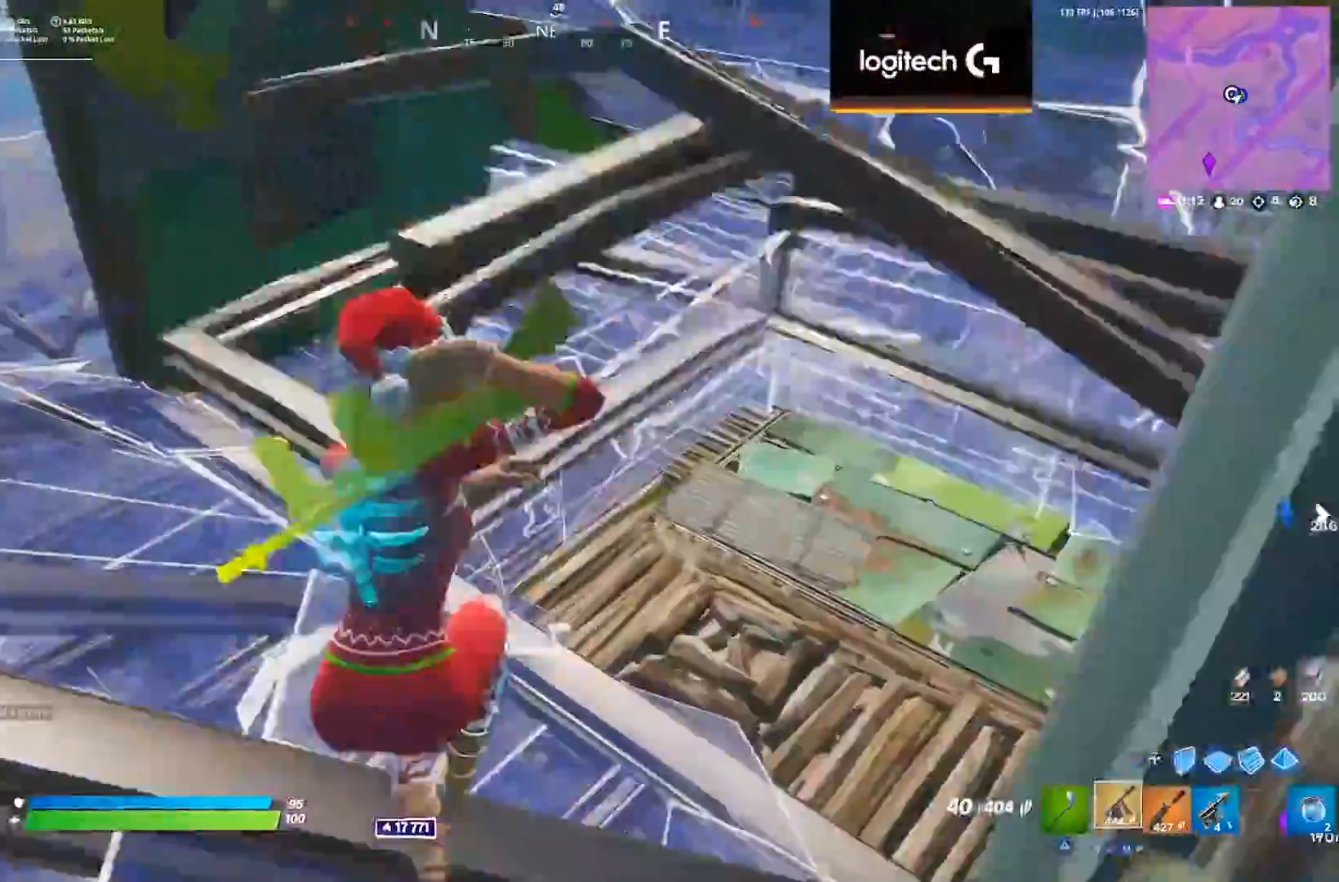
{"dt_ms": 500, "buttons": ["R3"], "left_stick": "right", "right_stick": "center", "events": [[17, "L3", "up"], [67, "left_stick", "right"], [217, "CROSS", "down"], [233, "right_stick", "left"], [317, "right_stick", "center"], [333, "CROSS", "up"], [450, "R3", "down"]]}
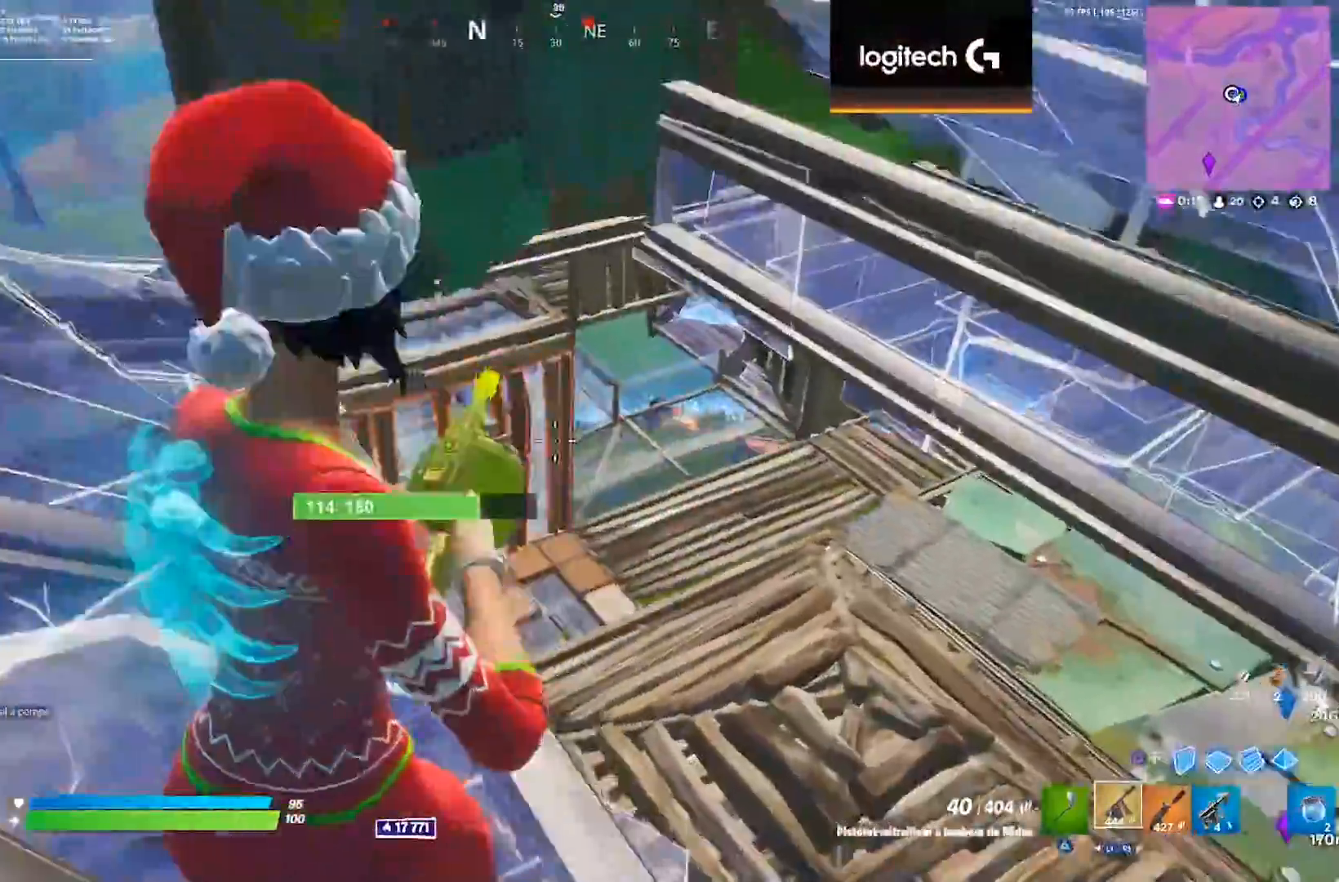
{"dt_ms": 500, "buttons": ["L2", "R2"], "left_stick": "up-left", "right_stick": "down", "events": [[33, "R3", "up"], [167, "L2", "down"], [300, "left_stick", "up-left"], [383, "CROSS", "down"], [467, "R2", "down"], [483, "CROSS", "up"], [483, "right_stick", "down"]]}
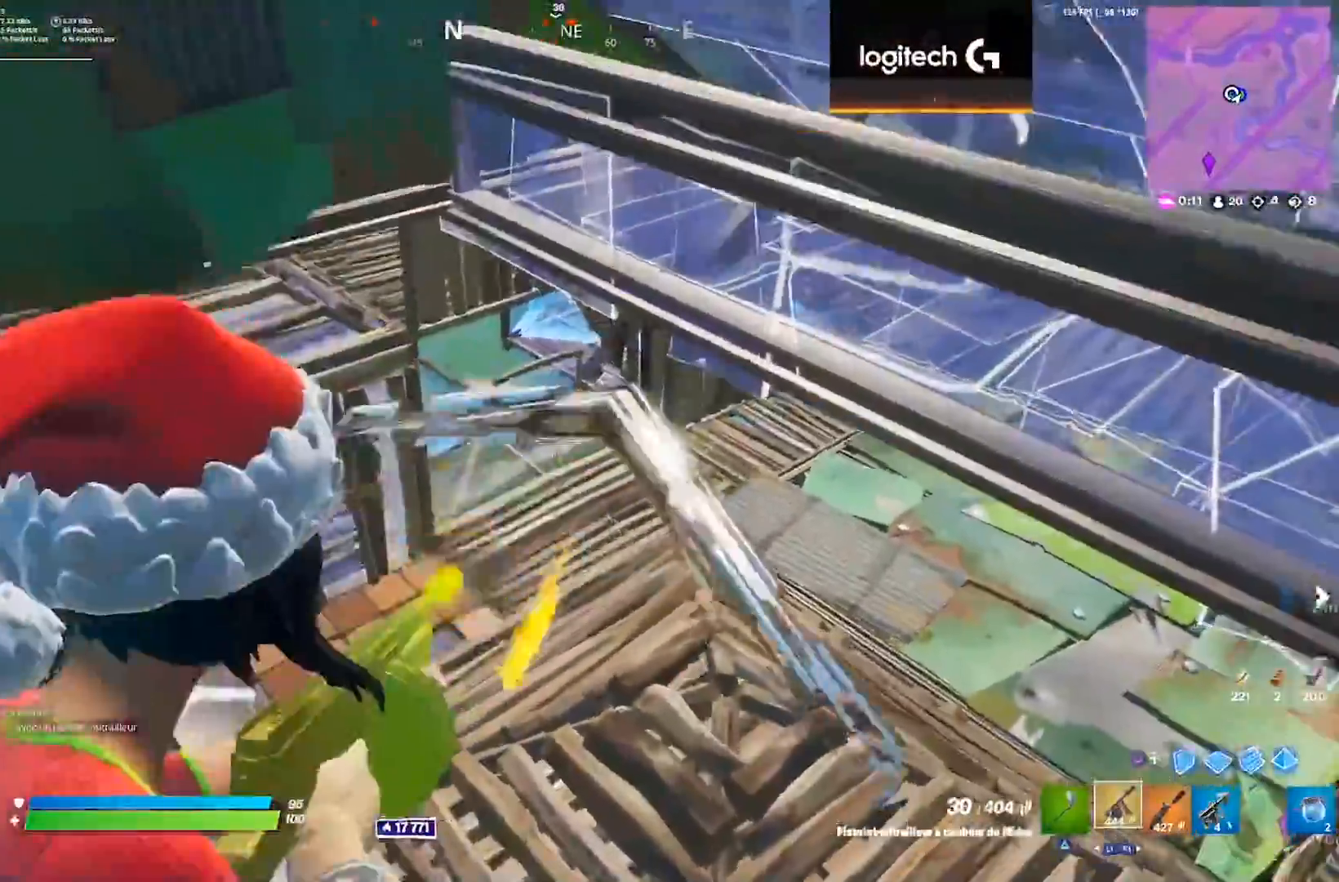
{"dt_ms": 500, "buttons": ["L2", "R2"], "left_stick": "center", "right_stick": "center"}
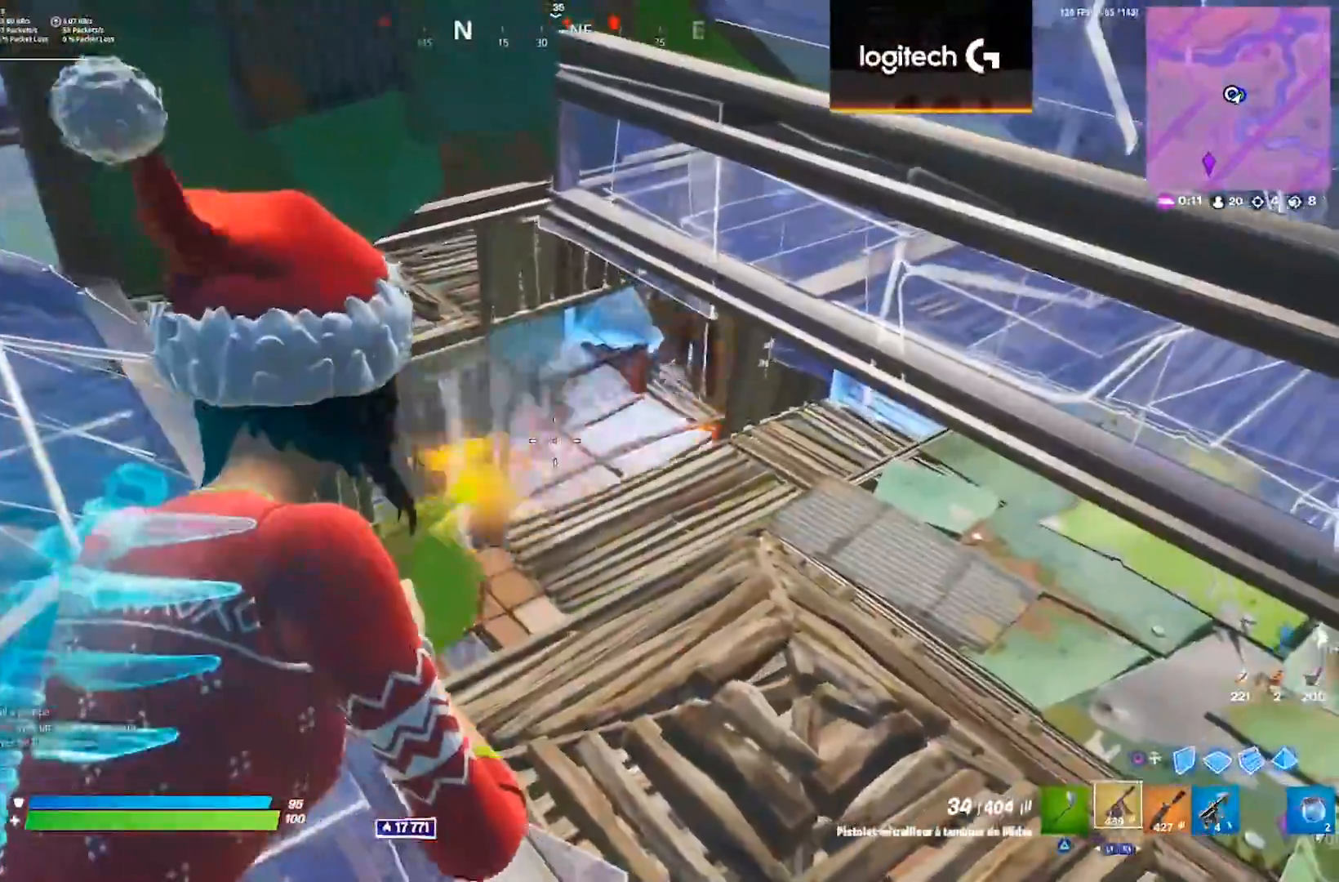
{"dt_ms": 500, "buttons": ["L2", "R2"], "left_stick": "right", "right_stick": "center", "events": [[33, "left_stick", "left"], [83, "right_stick", "up"], [117, "left_stick", "center"], [217, "right_stick", "center"], [450, "right_stick", "down"], [500, "left_stick", "right"], [500, "right_stick", "center"]]}
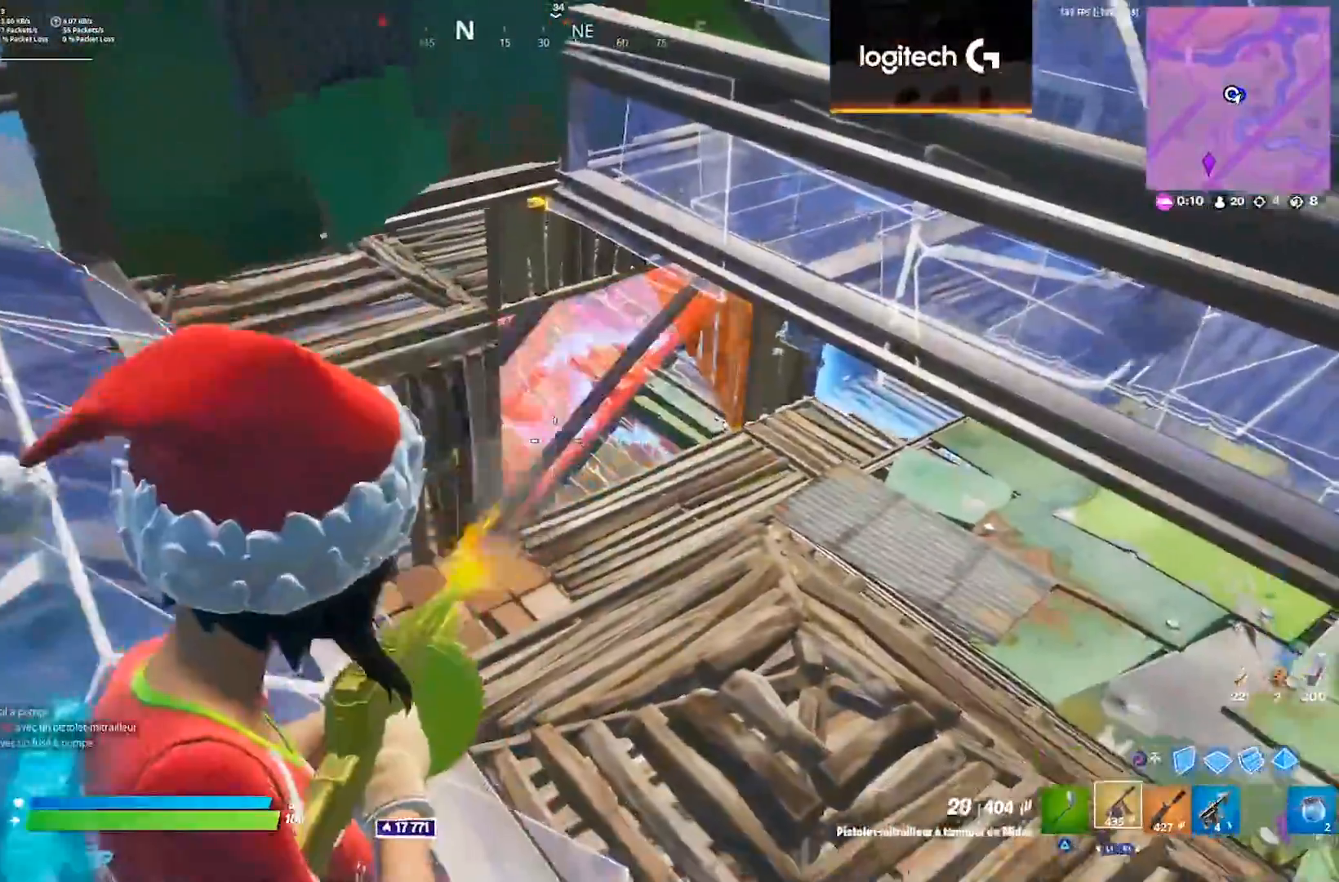
{"dt_ms": 500, "buttons": ["L2", "R2"], "left_stick": "center", "right_stick": "center", "events": [[100, "left_stick", "center"], [200, "right_stick", "left"], [333, "right_stick", "center"]]}
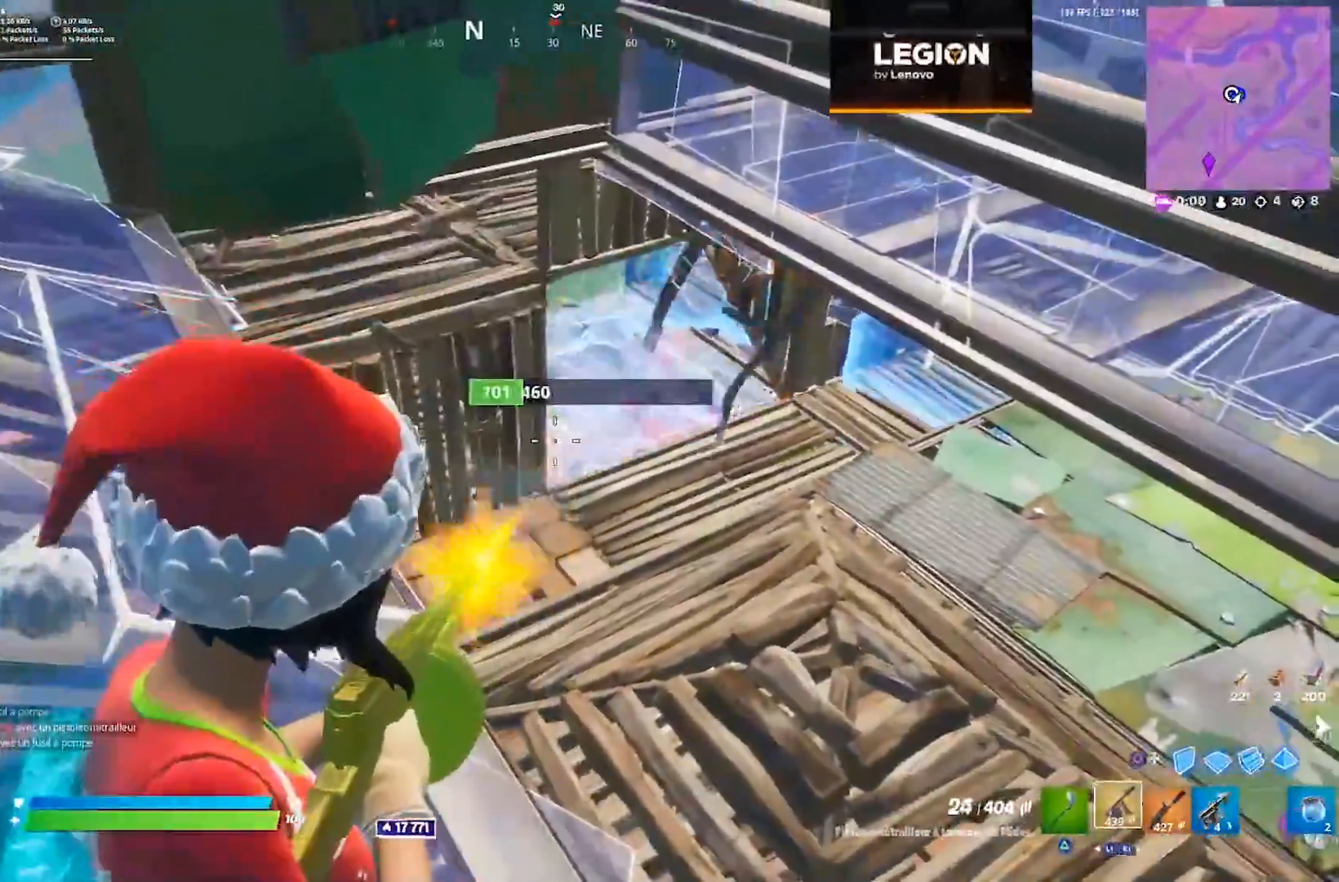
{"dt_ms": 1000, "buttons": [], "left_stick": "up", "right_stick": "center"}
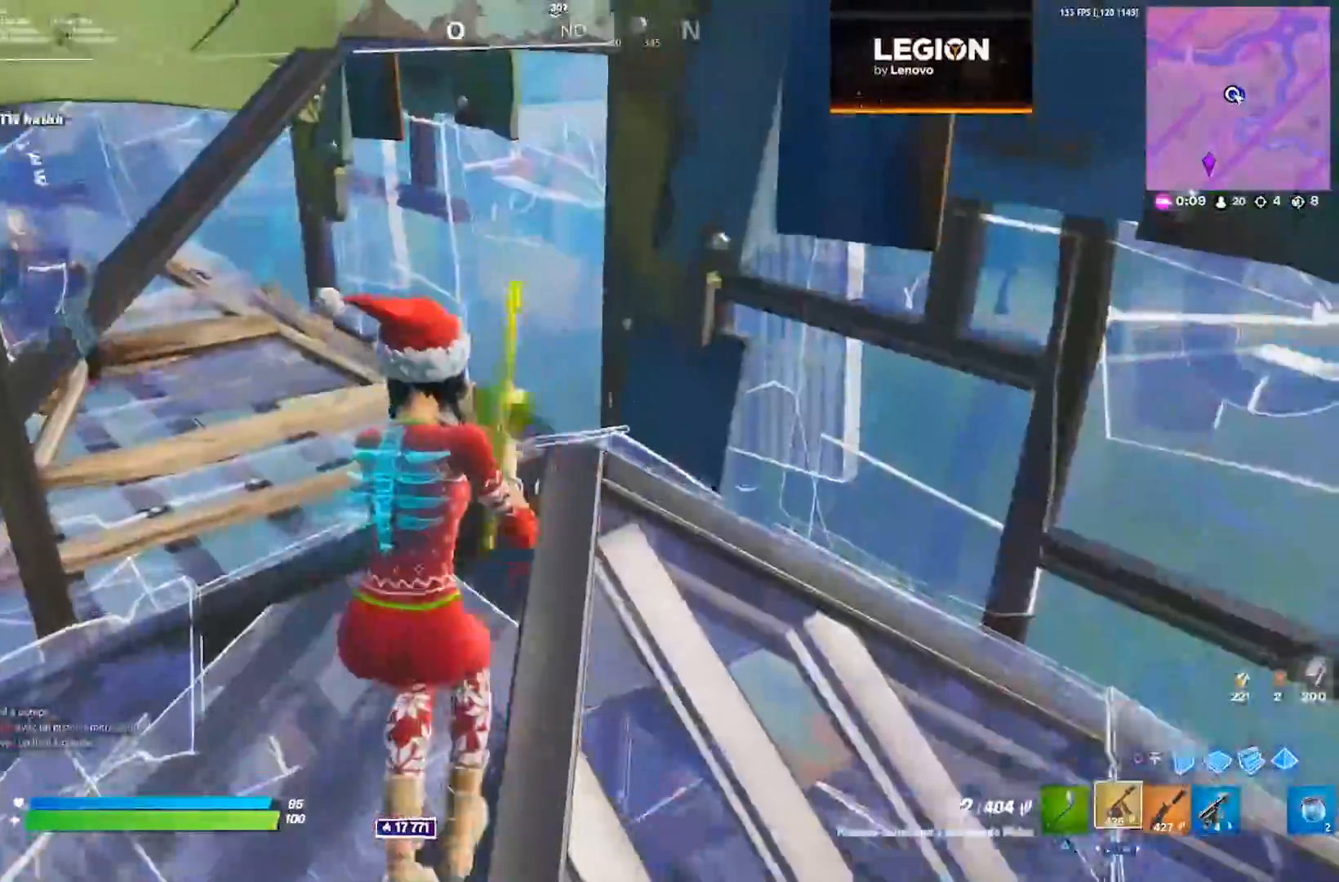
{"dt_ms": 500, "buttons": [], "left_stick": "up-right", "right_stick": "center", "events": [[67, "SQUARE", "down"], [117, "SQUARE", "up"], [183, "SQUARE", "down"], [250, "SQUARE", "up"], [383, "right_stick", "left"], [400, "CROSS", "down"], [400, "left_stick", "up-right"], [483, "right_stick", "center"], [500, "CROSS", "up"]]}
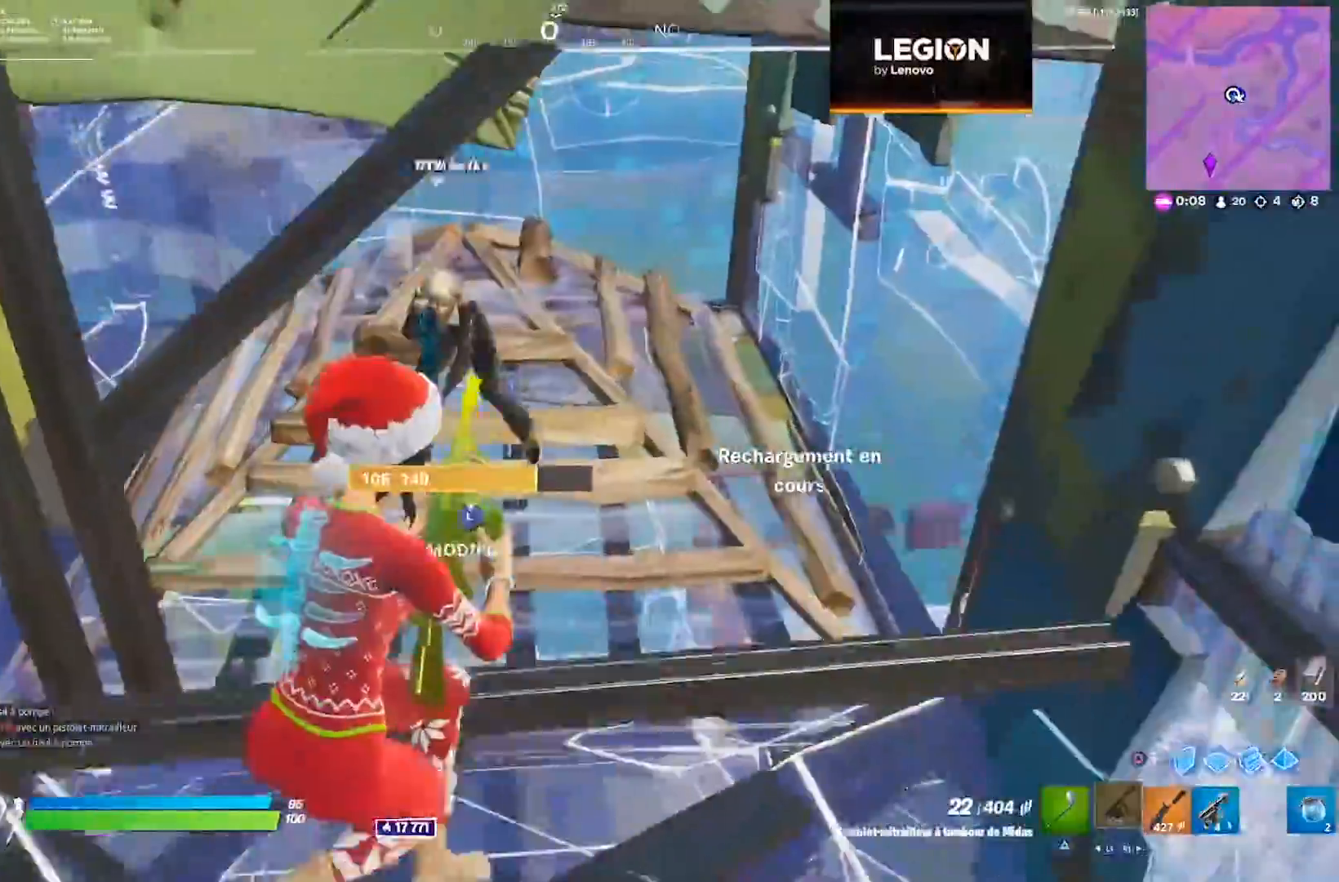
{"dt_ms": 500, "buttons": [], "left_stick": "up-right", "right_stick": "center", "events": [[33, "R3", "down"], [100, "R3", "up"]]}
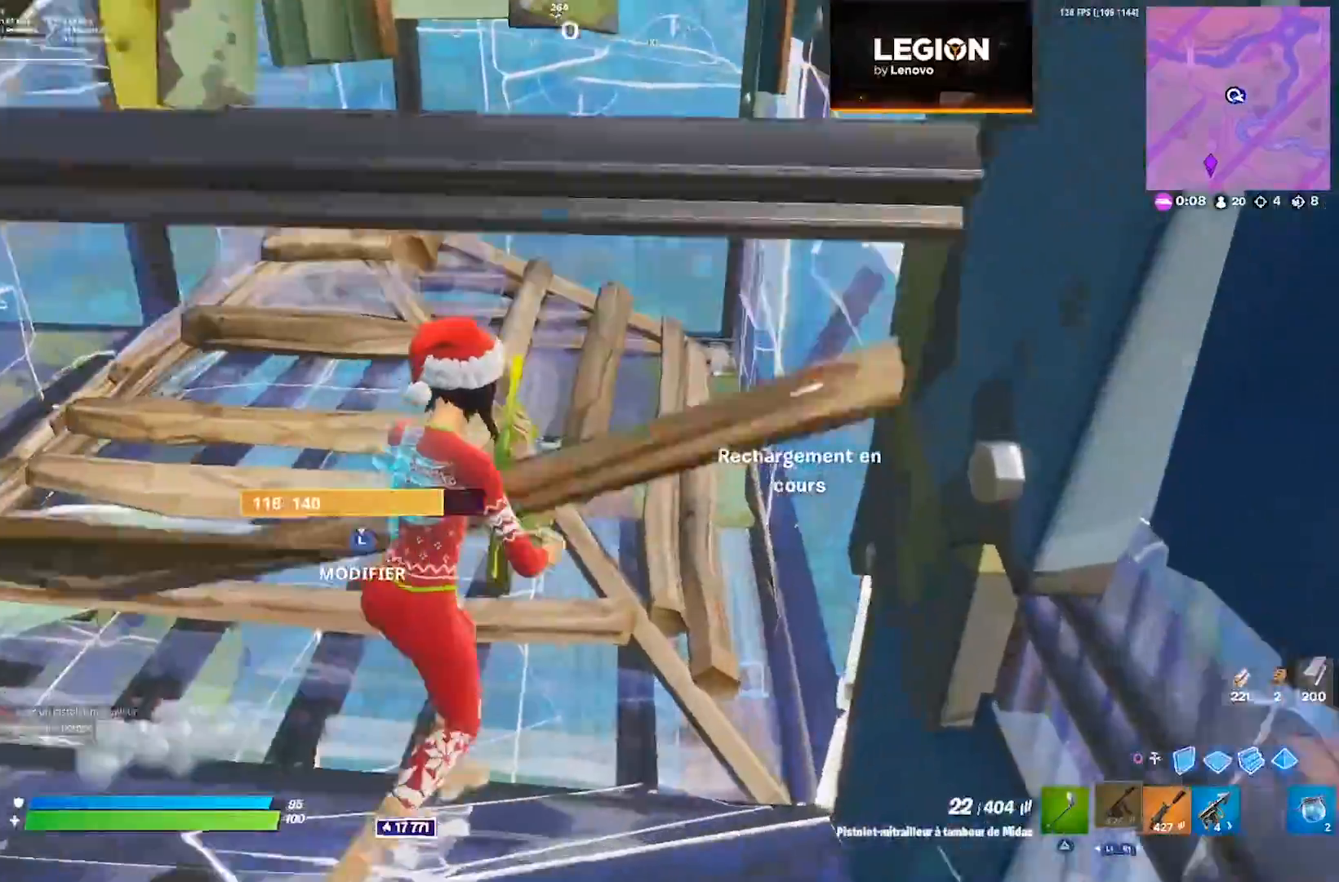
{"dt_ms": 500, "buttons": ["DPAD_UP"], "left_stick": "center", "right_stick": "center", "events": [[50, "right_stick", "left"], [67, "R3", "down"], [117, "R3", "up"], [200, "R3", "down"], [267, "R3", "up"], [367, "left_stick", "center"], [383, "right_stick", "center"], [450, "DPAD_UP", "down"]]}
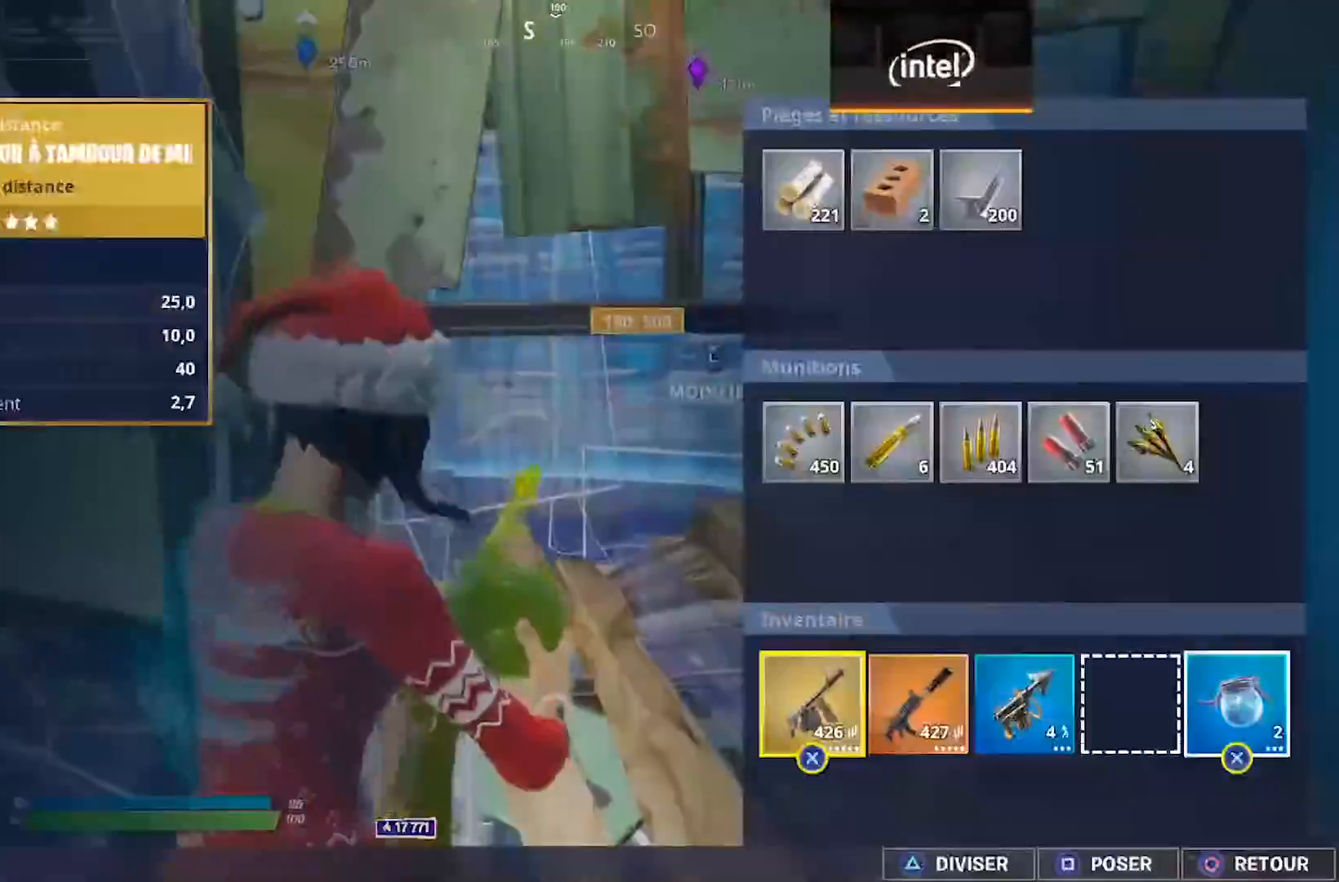
{"dt_ms": 500, "buttons": [], "left_stick": "center", "right_stick": "center", "events": [[33, "DPAD_UP", "up"], [83, "DPAD_UP", "down"], [167, "DPAD_UP", "up"], [217, "DPAD_UP", "down"], [267, "DPAD_UP", "up"], [367, "DPAD_RIGHT", "down"], [433, "DPAD_RIGHT", "up"]]}
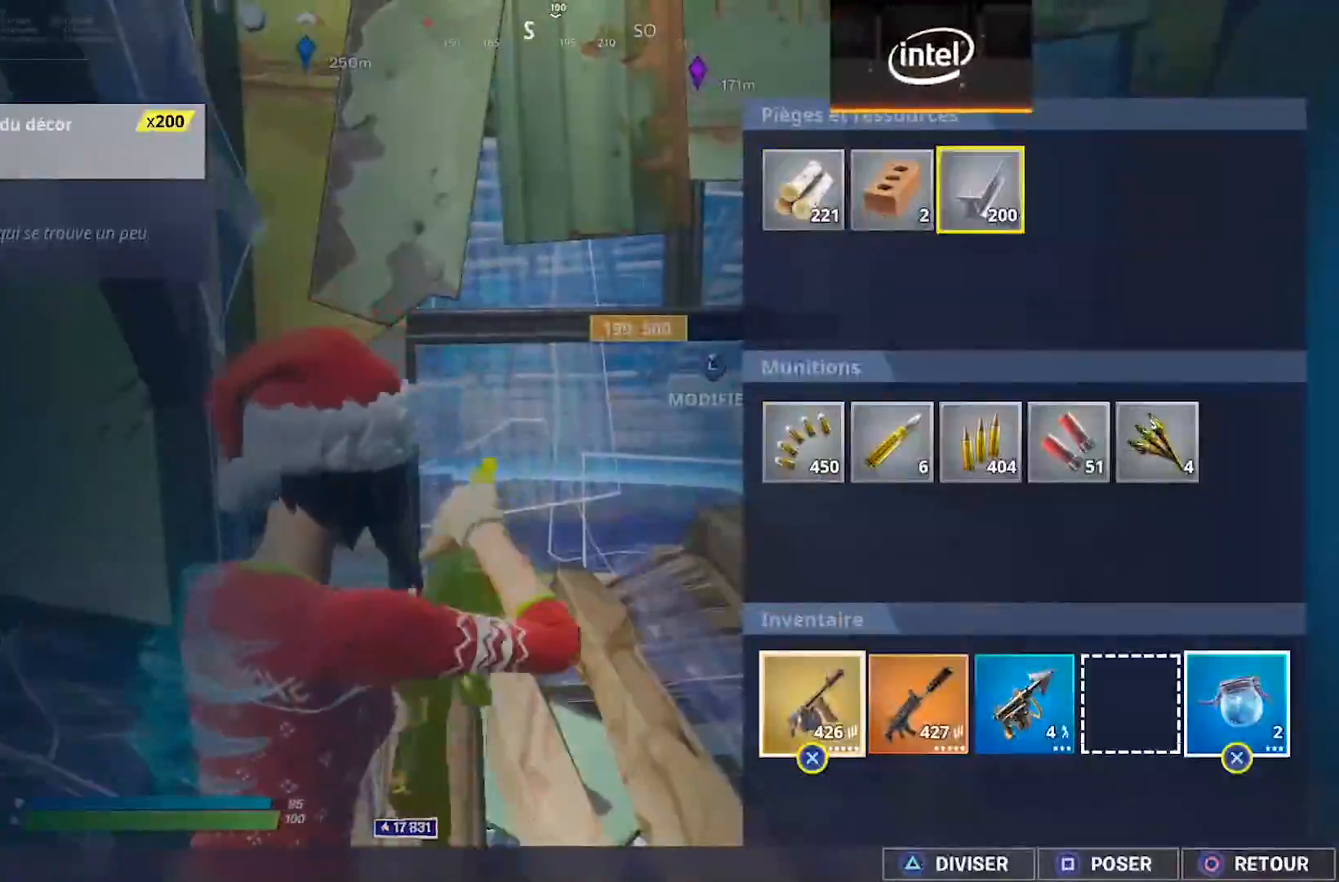
{"dt_ms": 500, "buttons": [], "left_stick": "center", "right_stick": "center", "events": [[100, "SQUARE", "down"], [133, "SQUARE", "up"], [317, "R2", "down"], [383, "CROSS", "down"], [450, "CROSS", "up"], [450, "R2", "up"]]}
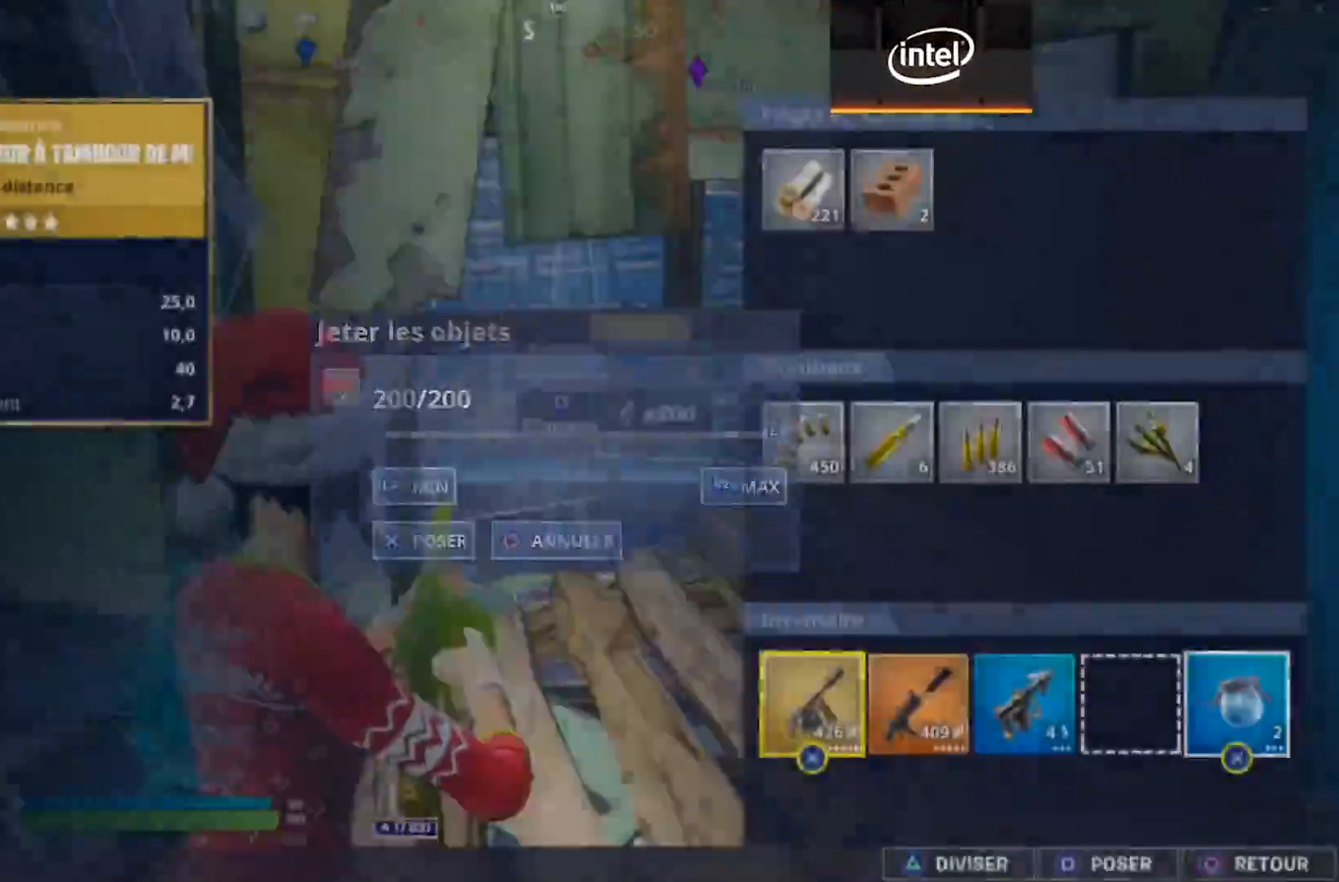
{"dt_ms": 500, "buttons": [], "left_stick": "up-right", "right_stick": "right", "events": [[33, "CIRCLE", "down"], [100, "CIRCLE", "up"], [150, "left_stick", "up"], [233, "right_stick", "right"], [283, "left_stick", "up-right"], [317, "right_stick", "center"], [450, "right_stick", "right"]]}
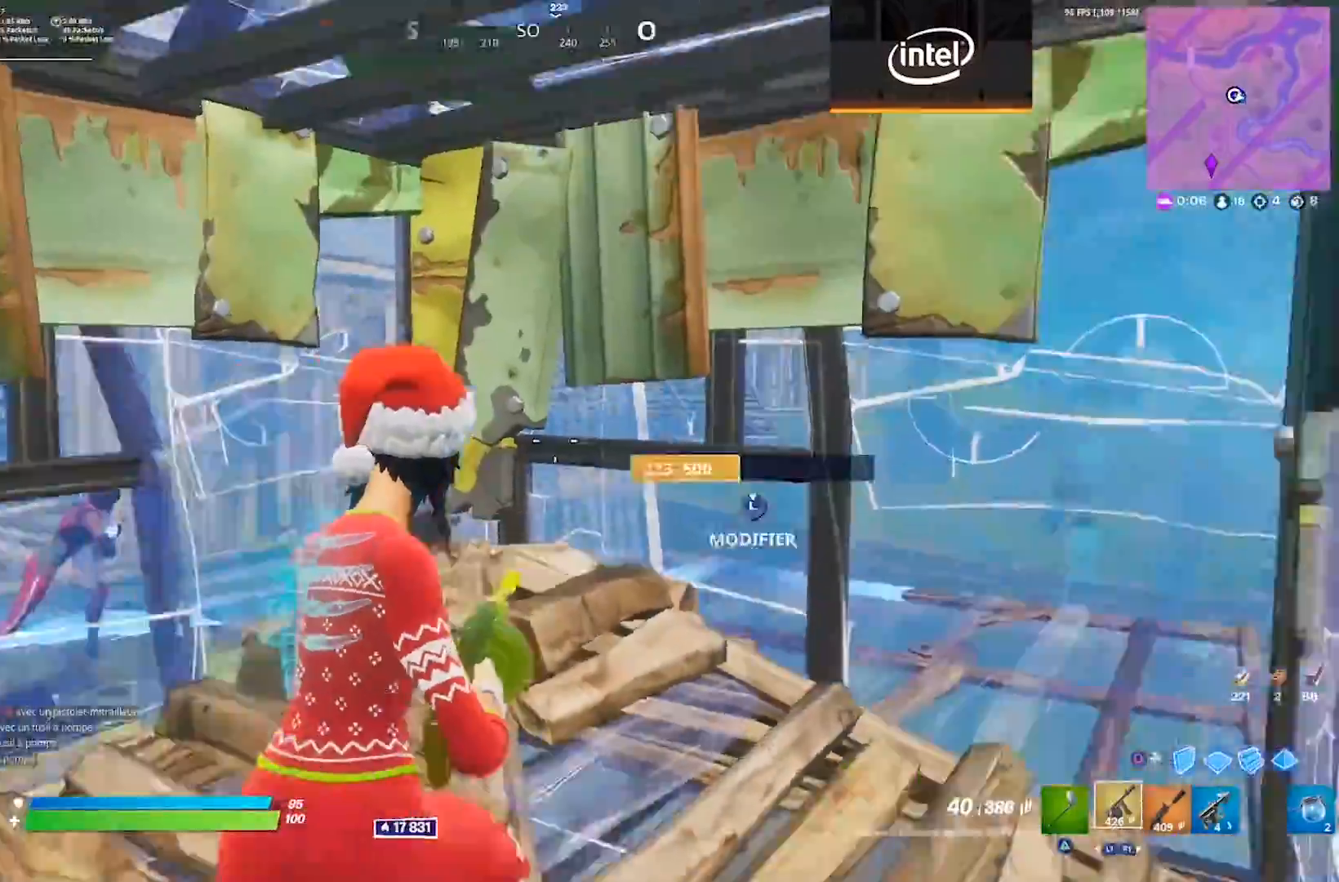
{"dt_ms": 500, "buttons": [], "left_stick": "up-right", "right_stick": "center", "events": [[33, "right_stick", "center"], [200, "right_stick", "up-left"], [233, "L3", "down"], [267, "R2", "down"], [267, "right_stick", "right"], [300, "L3", "up"], [350, "L3", "down"], [350, "right_stick", "left"], [383, "R2", "up"], [450, "L3", "up"], [500, "right_stick", "center"]]}
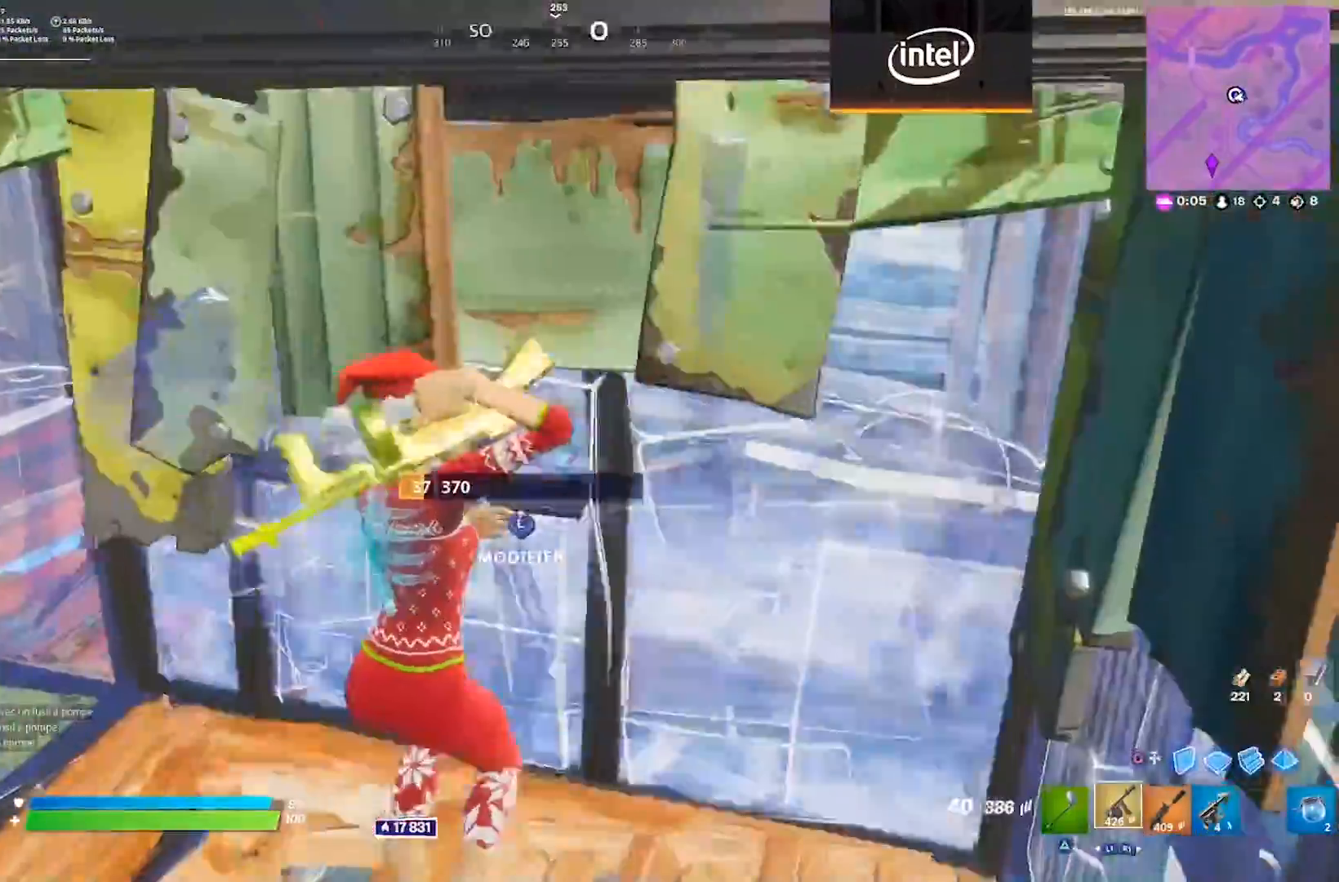
{"dt_ms": 500, "buttons": ["R2"], "left_stick": "right", "right_stick": "left", "events": [[33, "left_stick", "center"], [83, "left_stick", "left"], [250, "right_stick", "up-left"], [267, "L2", "down"], [383, "right_stick", "left"], [433, "L2", "up"], [467, "left_stick", "right"], [483, "R2", "down"]]}
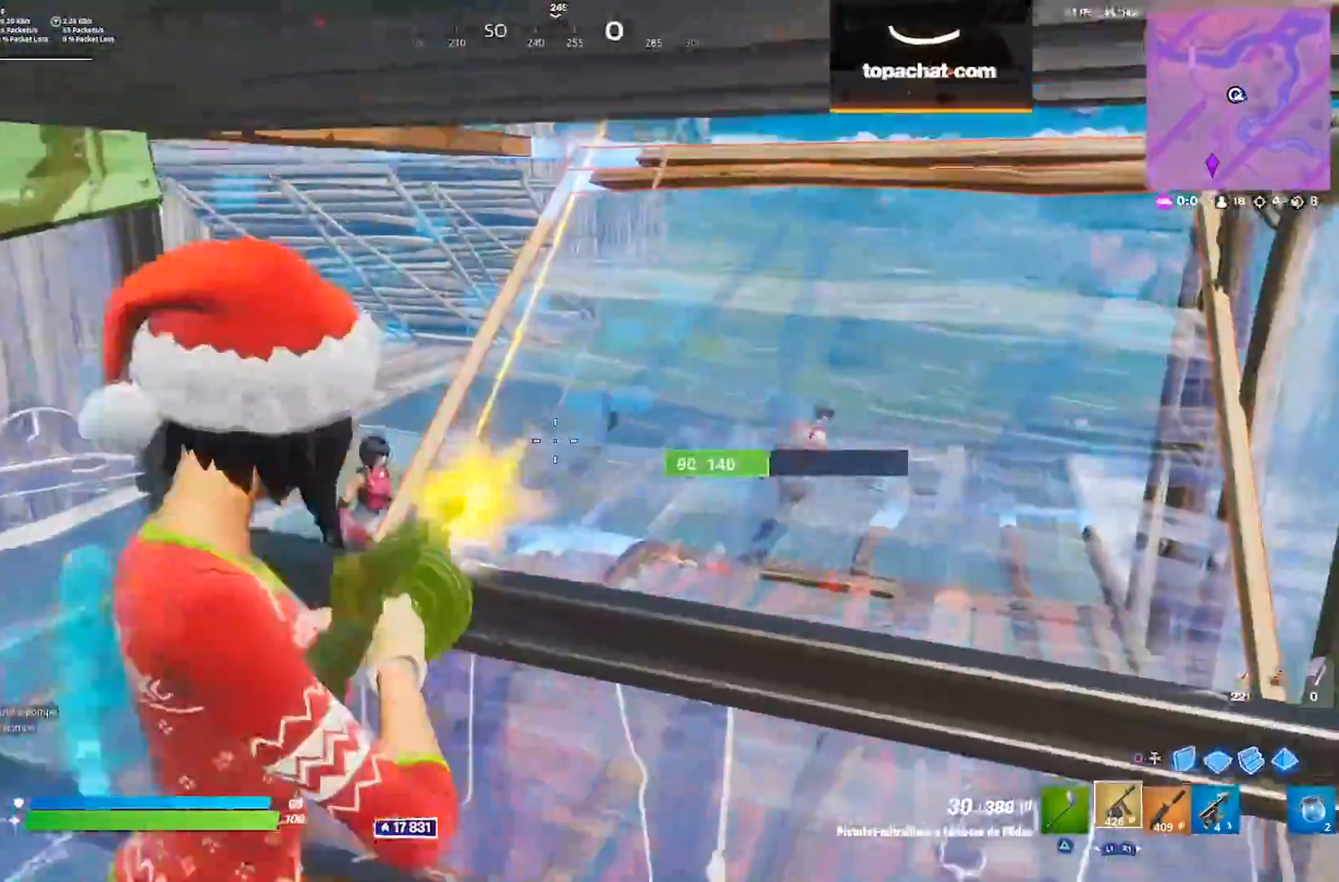
{"dt_ms": 500, "buttons": ["L2", "R2"], "left_stick": "center", "right_stick": "right", "events": [[183, "left_stick", "center"], [183, "right_stick", "center"], [233, "L2", "down"], [250, "left_stick", "right"], [300, "right_stick", "right"], [400, "left_stick", "center"]]}
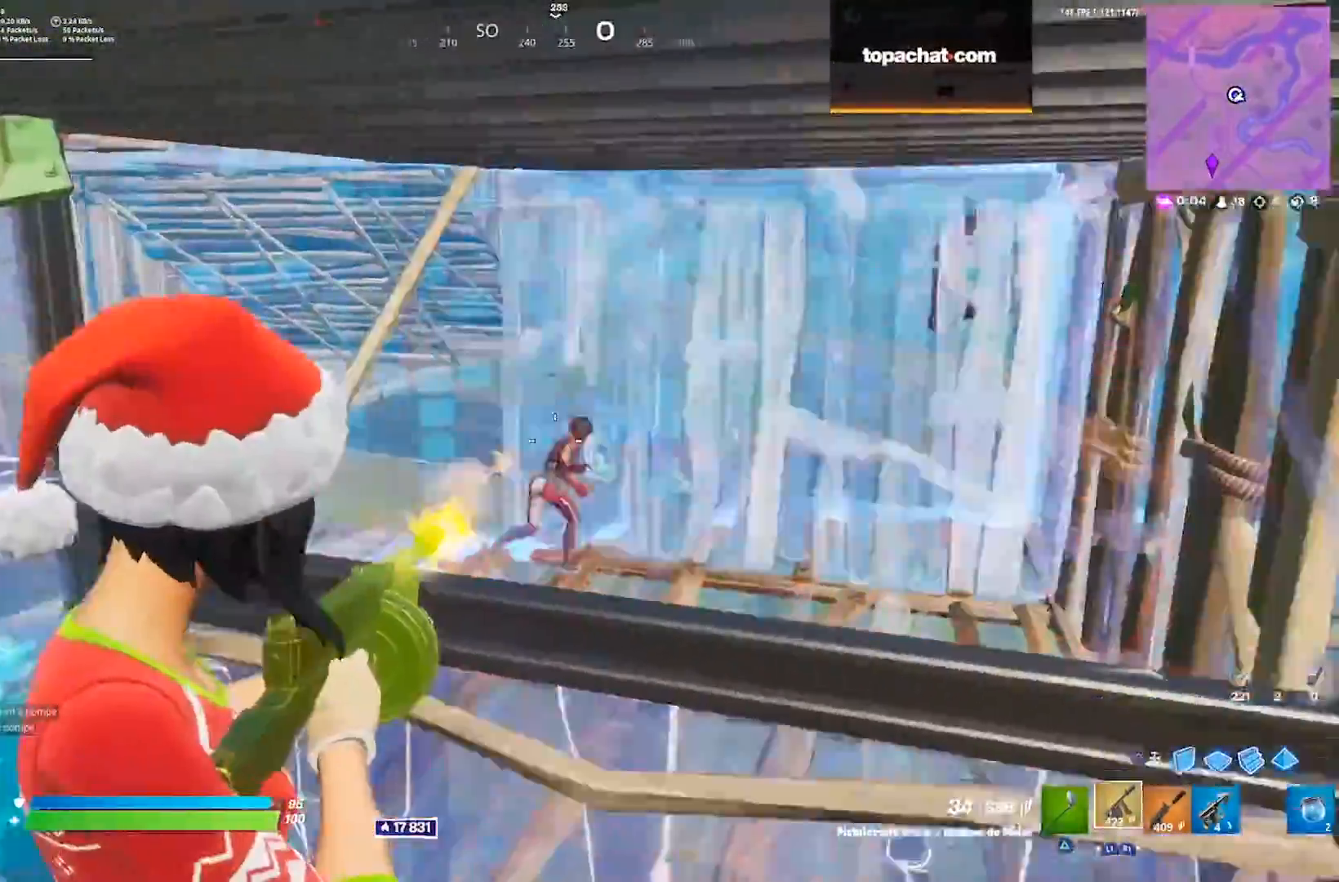
{"dt_ms": 500, "buttons": ["L2", "R2"], "left_stick": "center", "right_stick": "right", "events": [[217, "right_stick", "up-left"], [267, "right_stick", "up"], [283, "left_stick", "left"], [450, "left_stick", "center"], [450, "right_stick", "right"]]}
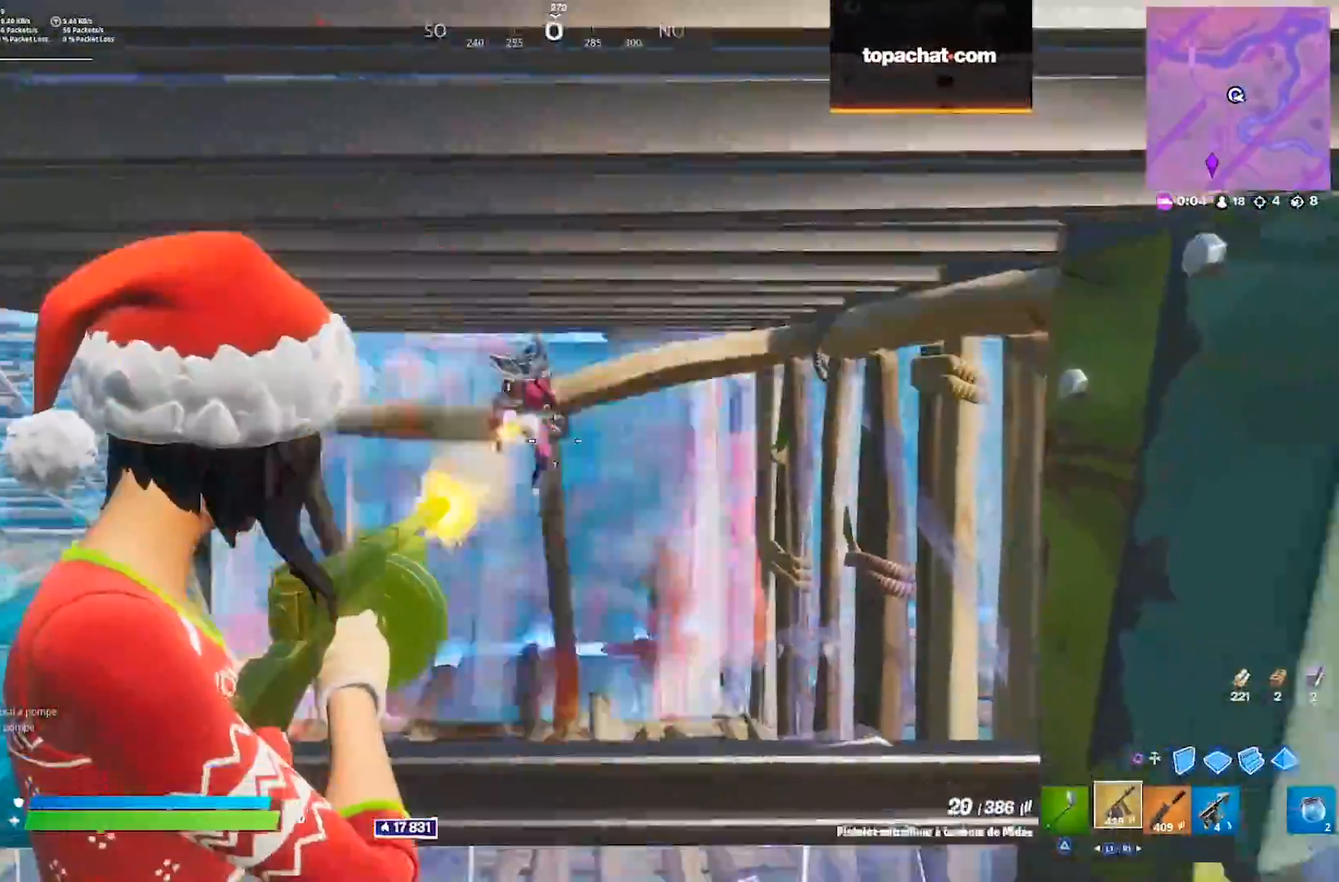
{"dt_ms": 500, "buttons": ["L2", "R2"], "left_stick": "center", "right_stick": "center", "events": [[117, "right_stick", "down"], [283, "right_stick", "right"], [417, "right_stick", "center"]]}
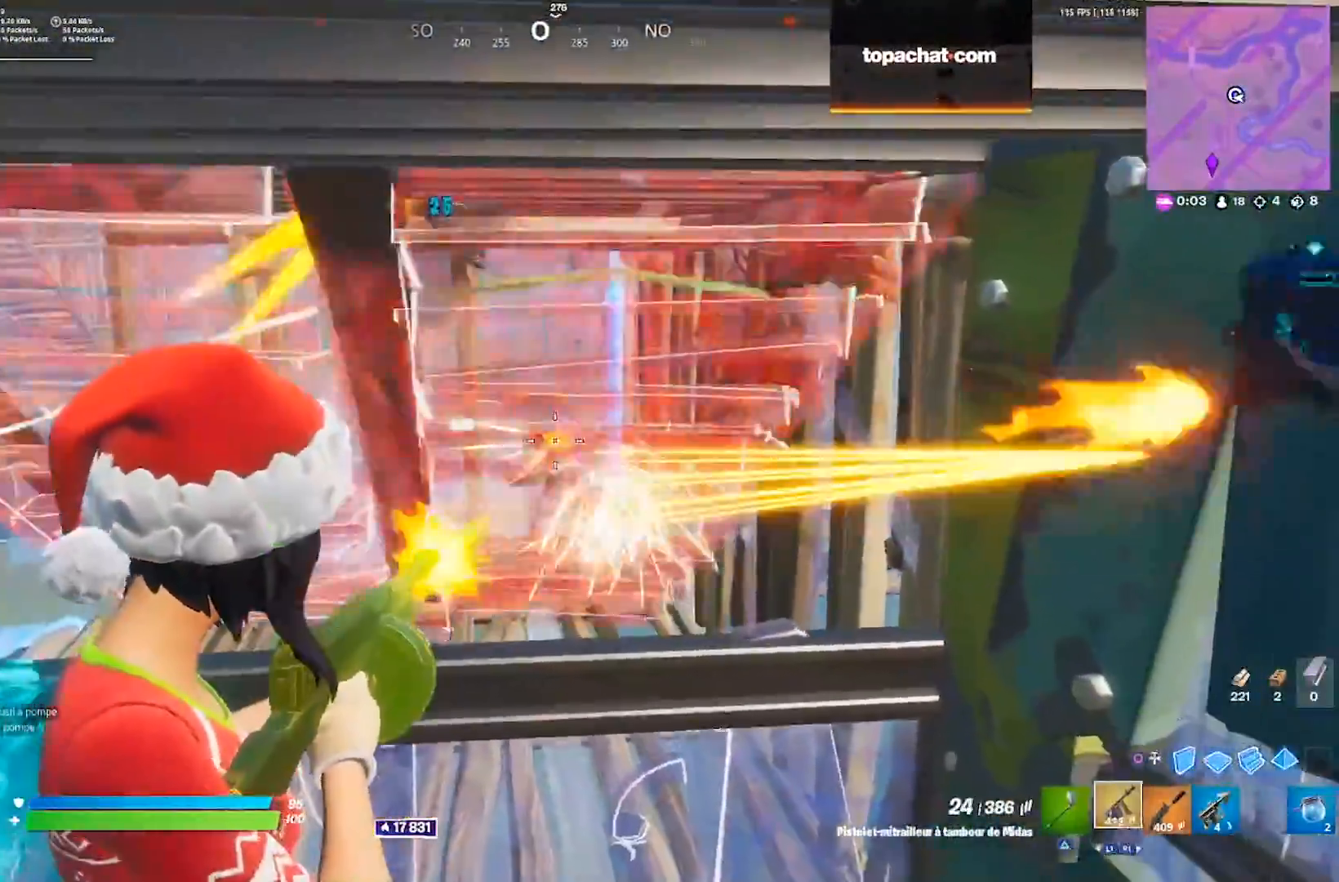
{"dt_ms": 500, "buttons": ["L2", "R2"], "left_stick": "left", "right_stick": "center", "events": [[17, "right_stick", "down"], [150, "right_stick", "down-left"], [283, "right_stick", "up-right"], [383, "right_stick", "center"], [500, "left_stick", "left"]]}
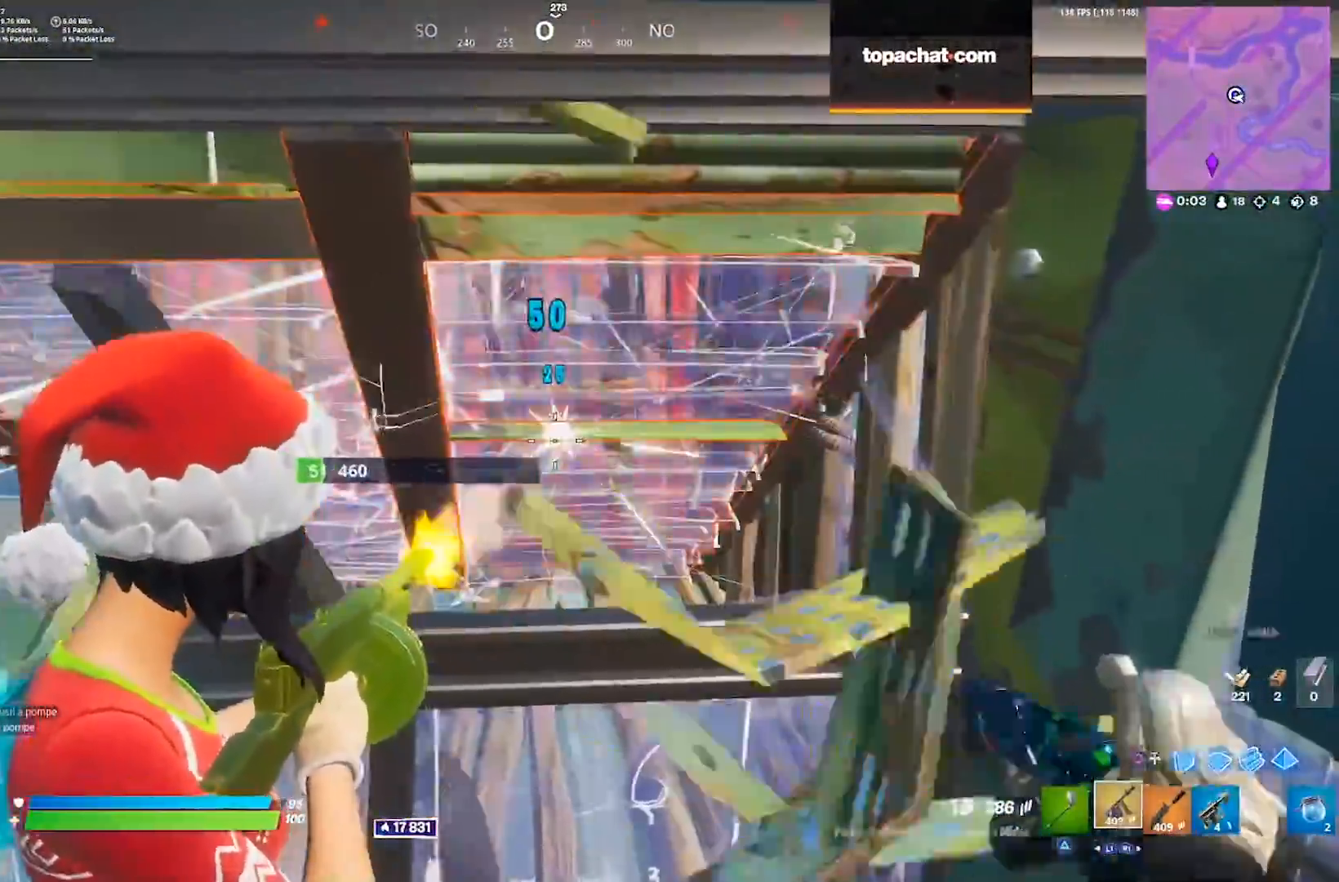
{"dt_ms": 500, "buttons": ["L2", "R2"], "left_stick": "left", "right_stick": "down-left", "events": [[100, "left_stick", "center"], [217, "left_stick", "left"], [250, "right_stick", "up-left"], [350, "right_stick", "left"], [483, "right_stick", "down-left"]]}
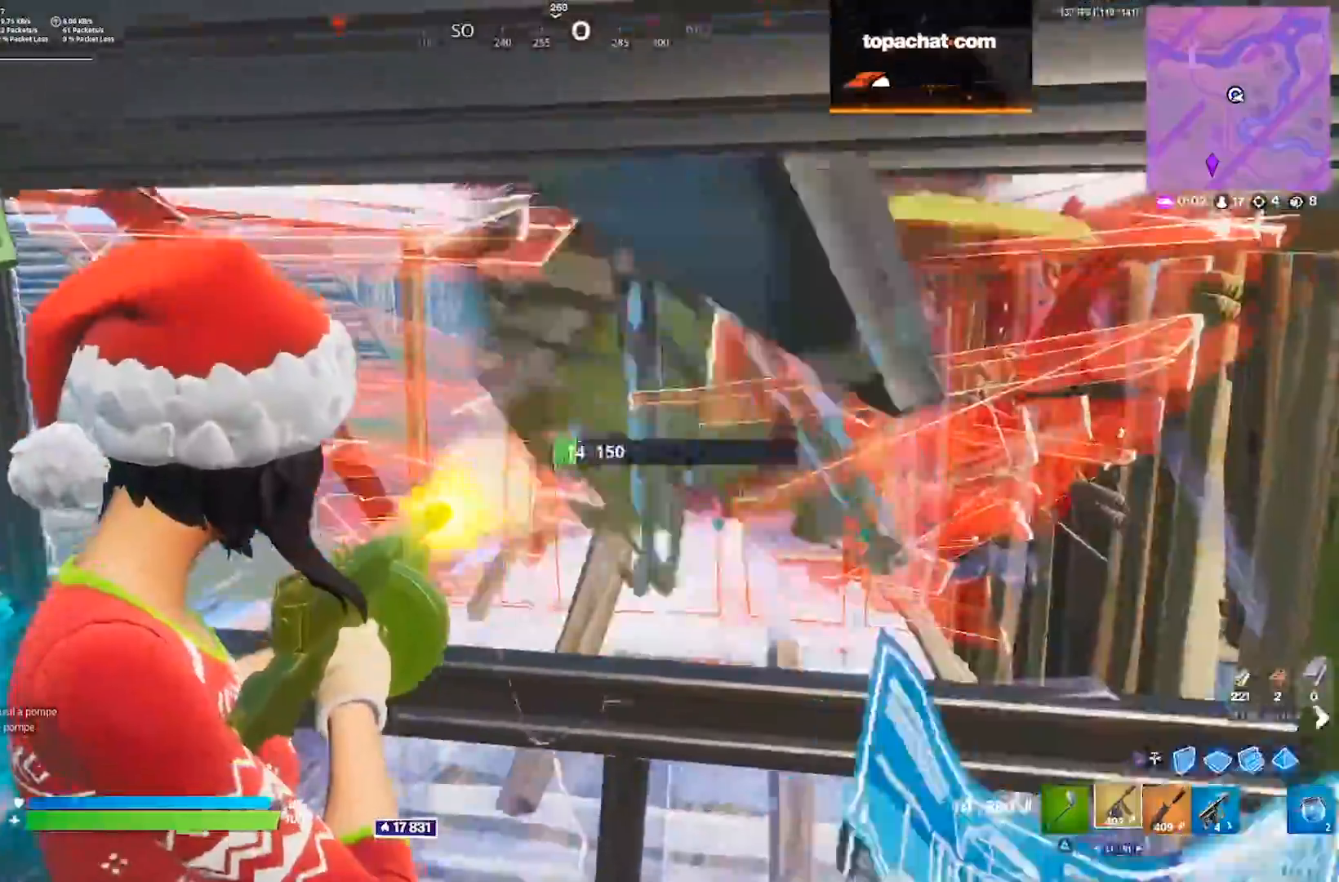
{"dt_ms": 500, "buttons": [], "left_stick": "up-right", "right_stick": "center", "events": [[117, "right_stick", "center"], [133, "left_stick", "right"], [233, "left_stick", "center"], [350, "R2", "up"], [383, "L2", "up"], [450, "left_stick", "up-right"]]}
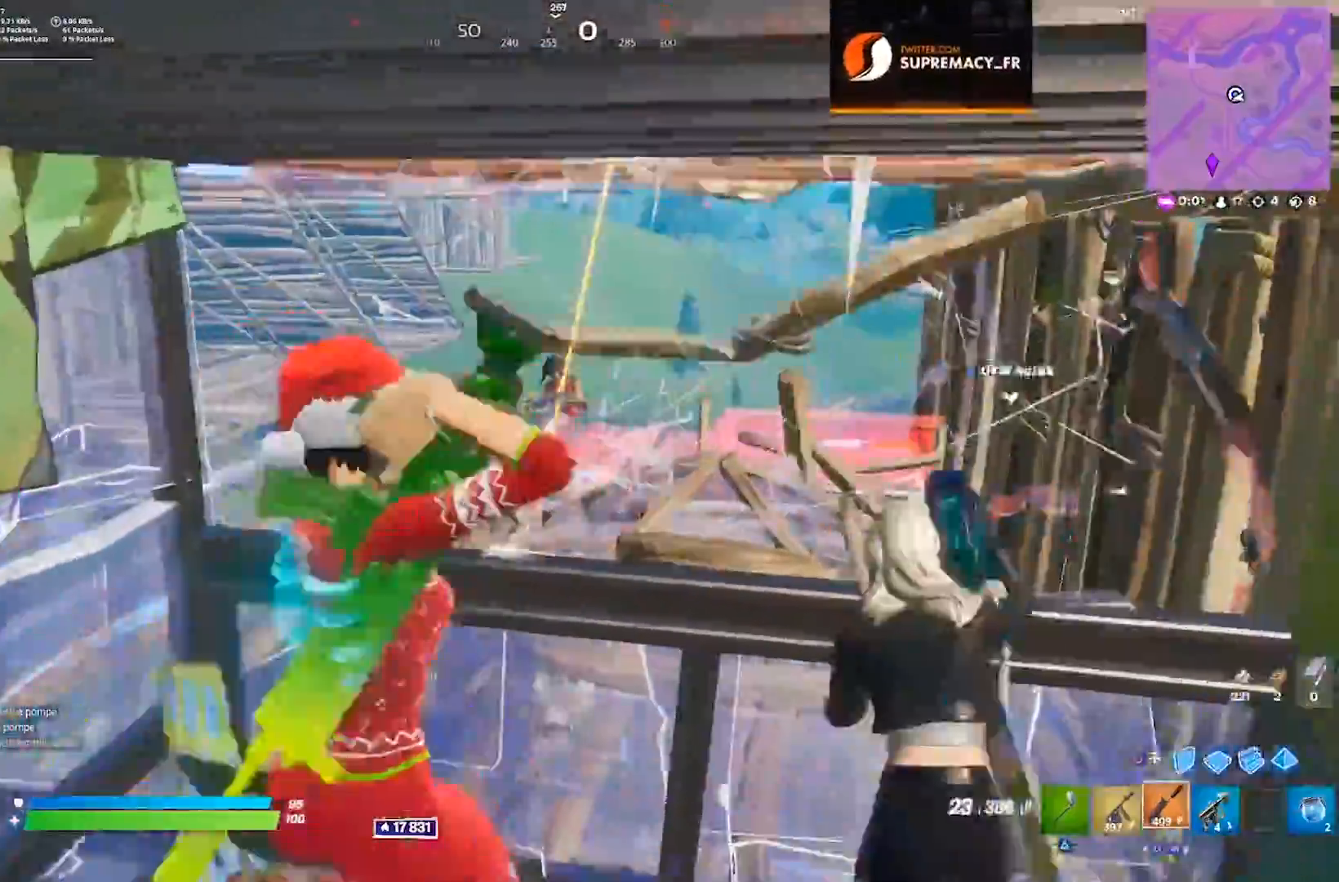
{"dt_ms": 500, "buttons": ["L2", "R2"], "left_stick": "center", "right_stick": "center", "events": [[33, "left_stick", "center"], [67, "L2", "down"], [133, "right_stick", "up"], [217, "right_stick", "up-right"], [317, "R2", "down"], [367, "right_stick", "center"]]}
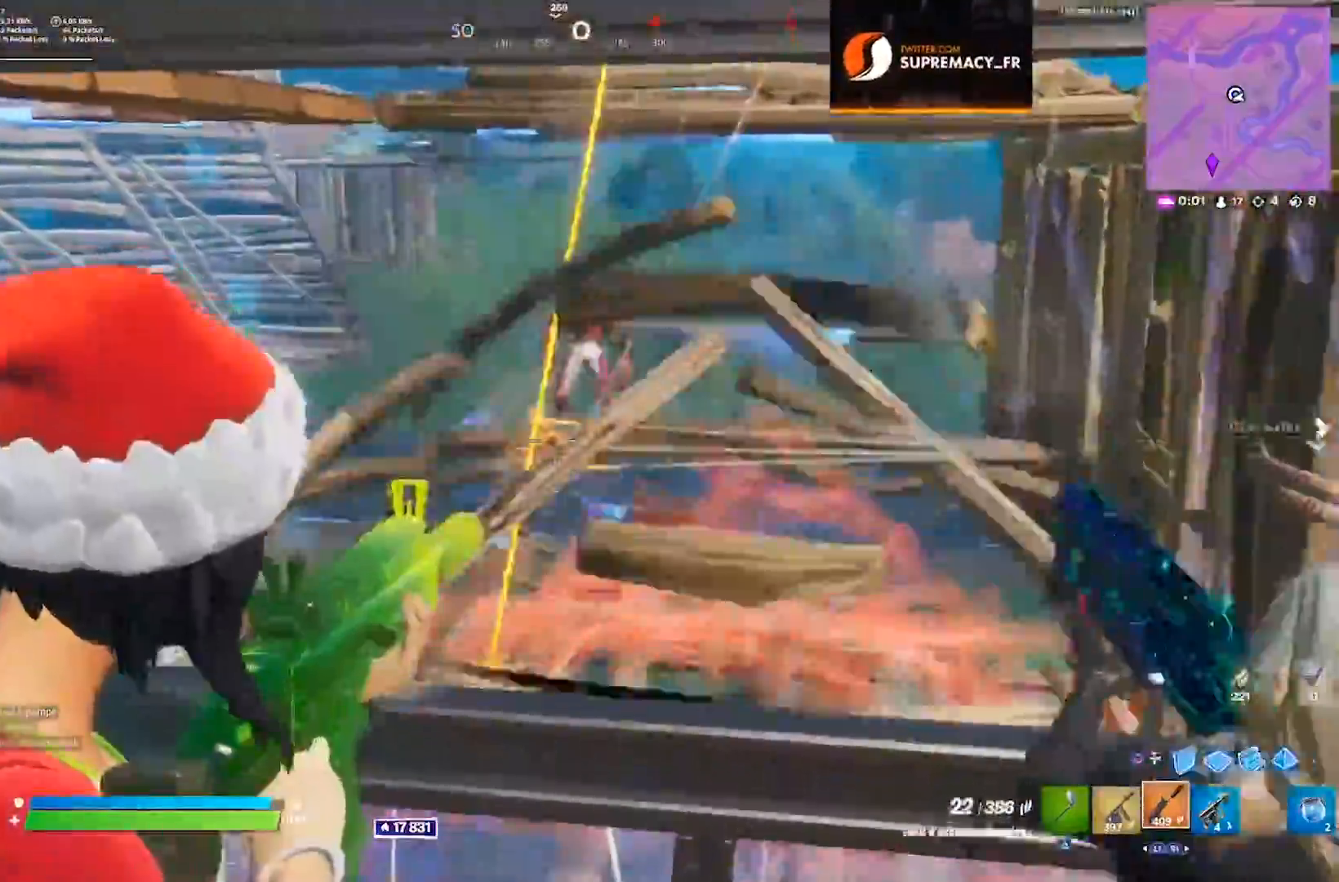
{"dt_ms": 500, "buttons": [], "left_stick": "down-left", "right_stick": "down", "events": [[33, "right_stick", "up"], [133, "right_stick", "center"], [200, "right_stick", "up-right"], [367, "right_stick", "down-right"], [417, "right_stick", "down"], [433, "L2", "up"], [450, "R2", "up"], [500, "left_stick", "down-left"]]}
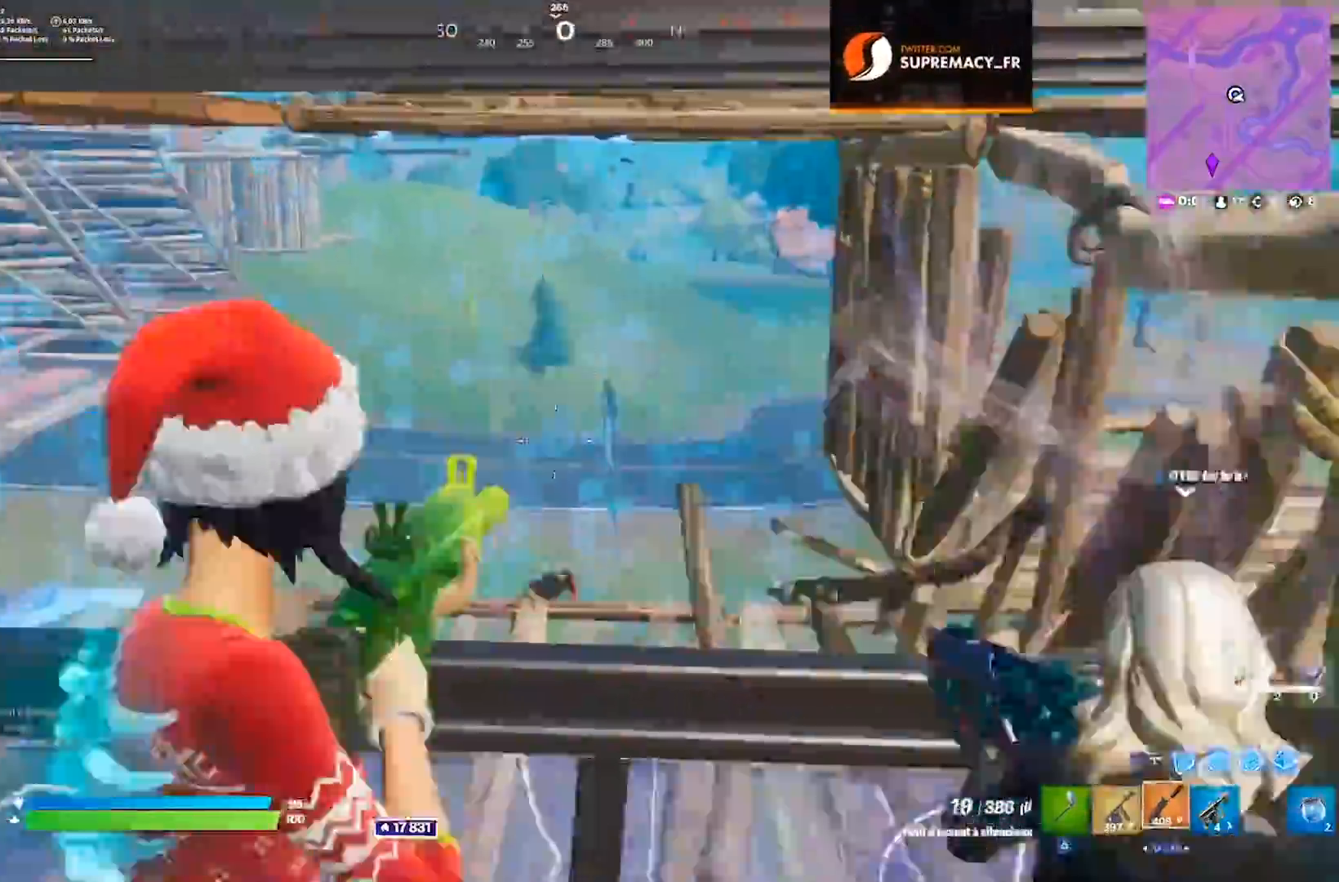
{"dt_ms": 500, "buttons": [], "left_stick": "down-right", "right_stick": "center", "events": [[33, "right_stick", "center"], [100, "left_stick", "down"], [133, "right_stick", "down-right"], [317, "right_stick", "center"], [483, "left_stick", "down-right"]]}
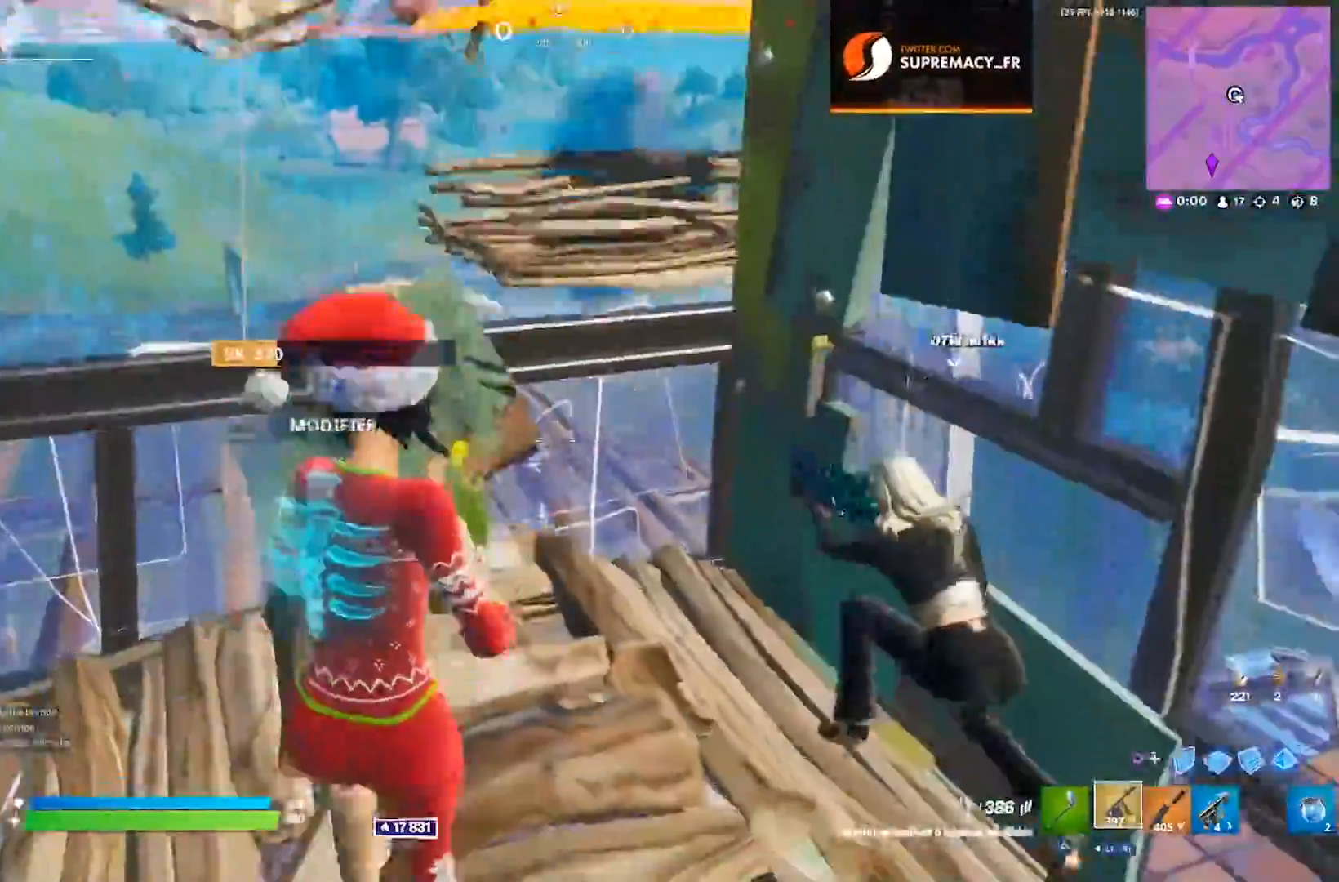
{"dt_ms": 500, "buttons": [], "left_stick": "right", "right_stick": "left", "events": [[17, "left_stick", "right"], [67, "SQUARE", "down"], [133, "SQUARE", "up"], [183, "SQUARE", "down"], [200, "left_stick", "up"], [267, "SQUARE", "up"], [367, "right_stick", "left"], [383, "left_stick", "right"], [400, "R3", "down"], [467, "R3", "up"]]}
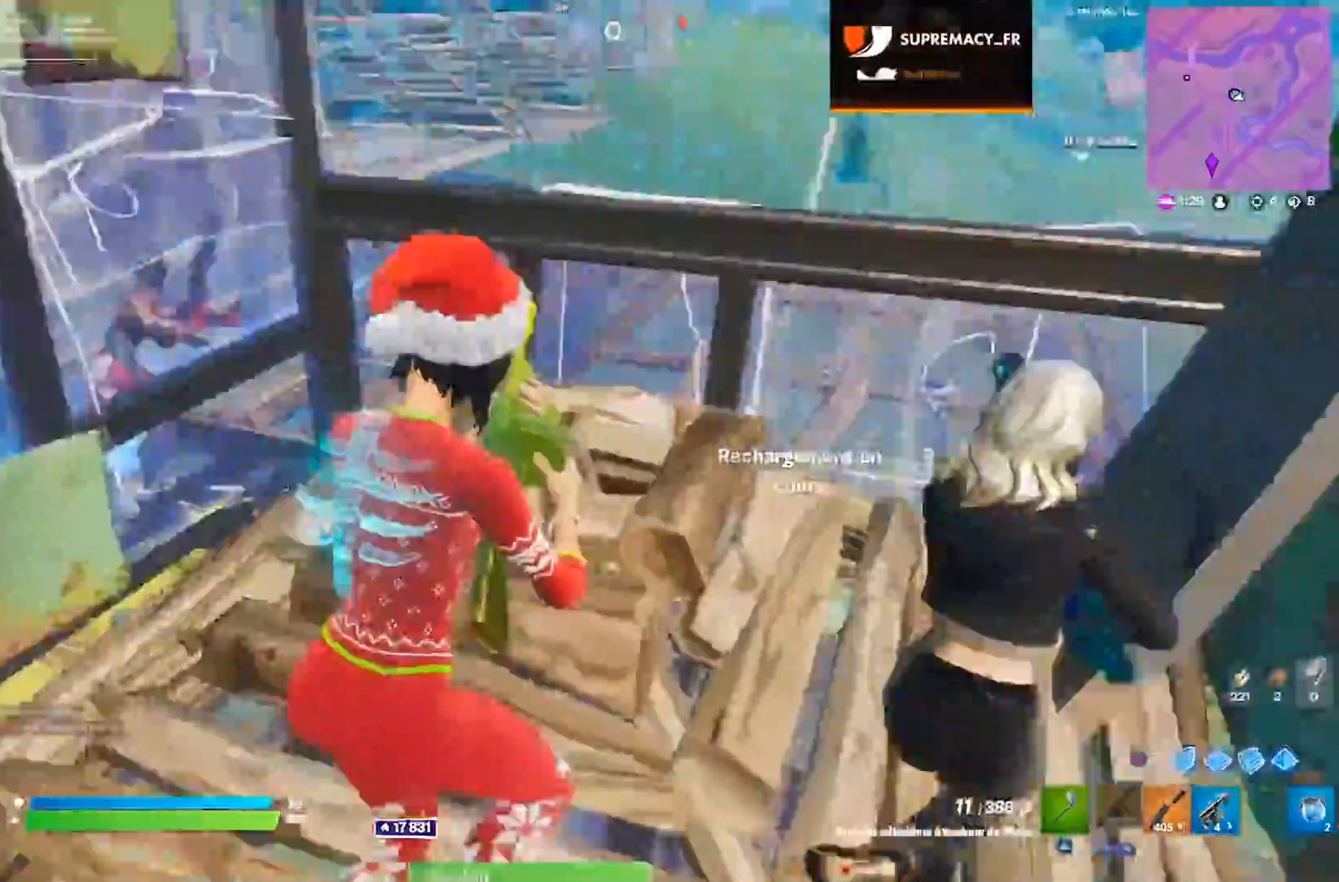
{"dt_ms": 500, "buttons": [], "left_stick": "up", "right_stick": "center", "events": [[33, "left_stick", "down-right"], [50, "R3", "down"], [133, "R3", "up"], [183, "left_stick", "down-left"], [283, "right_stick", "center"], [300, "left_stick", "left"], [450, "left_stick", "up"]]}
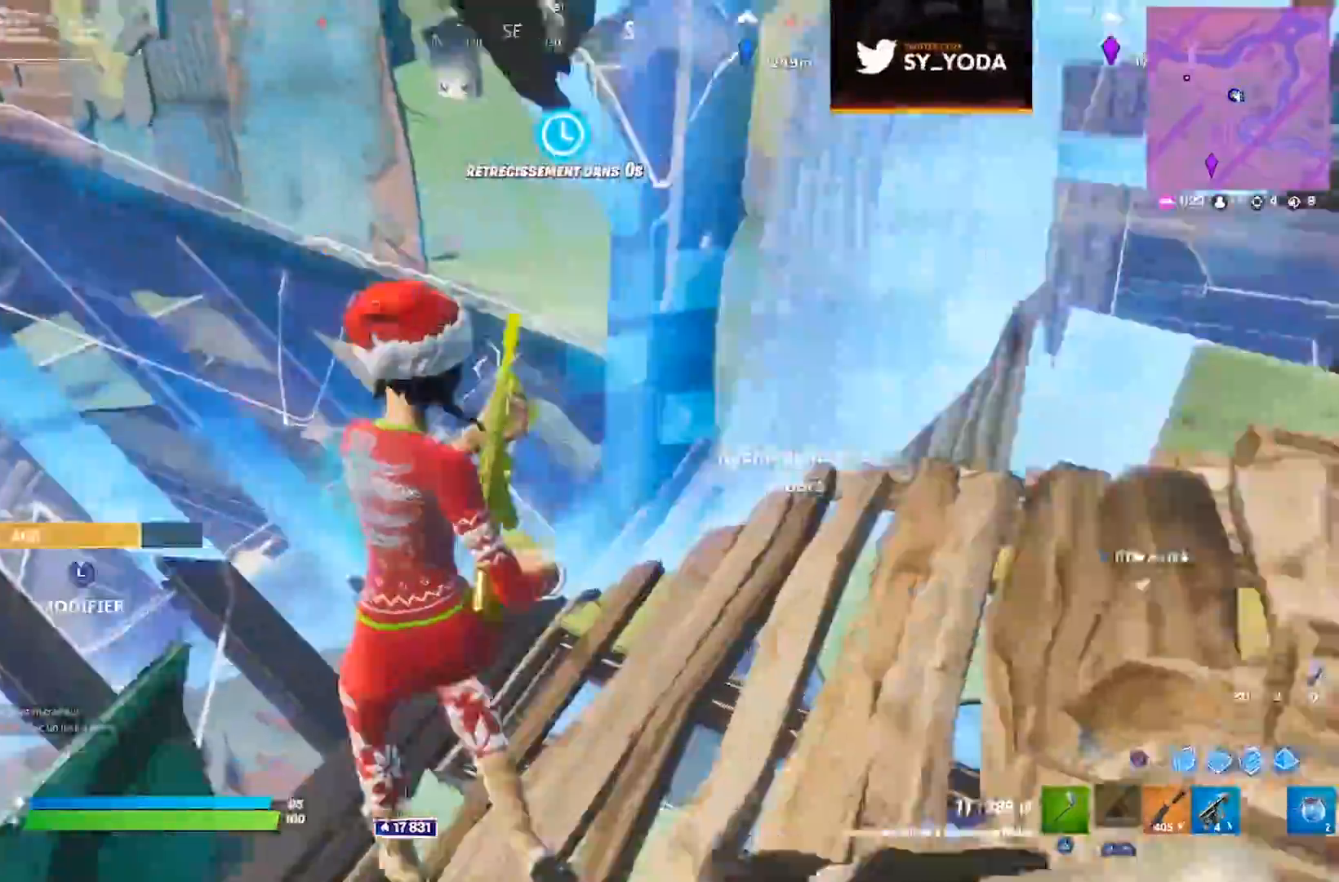
{"dt_ms": 500, "buttons": [], "left_stick": "down-right", "right_stick": "center", "events": [[167, "SQUARE", "down"], [233, "left_stick", "left"], [250, "SQUARE", "up"], [300, "SQUARE", "down"], [300, "left_stick", "down"], [367, "SQUARE", "up"], [483, "left_stick", "down-right"]]}
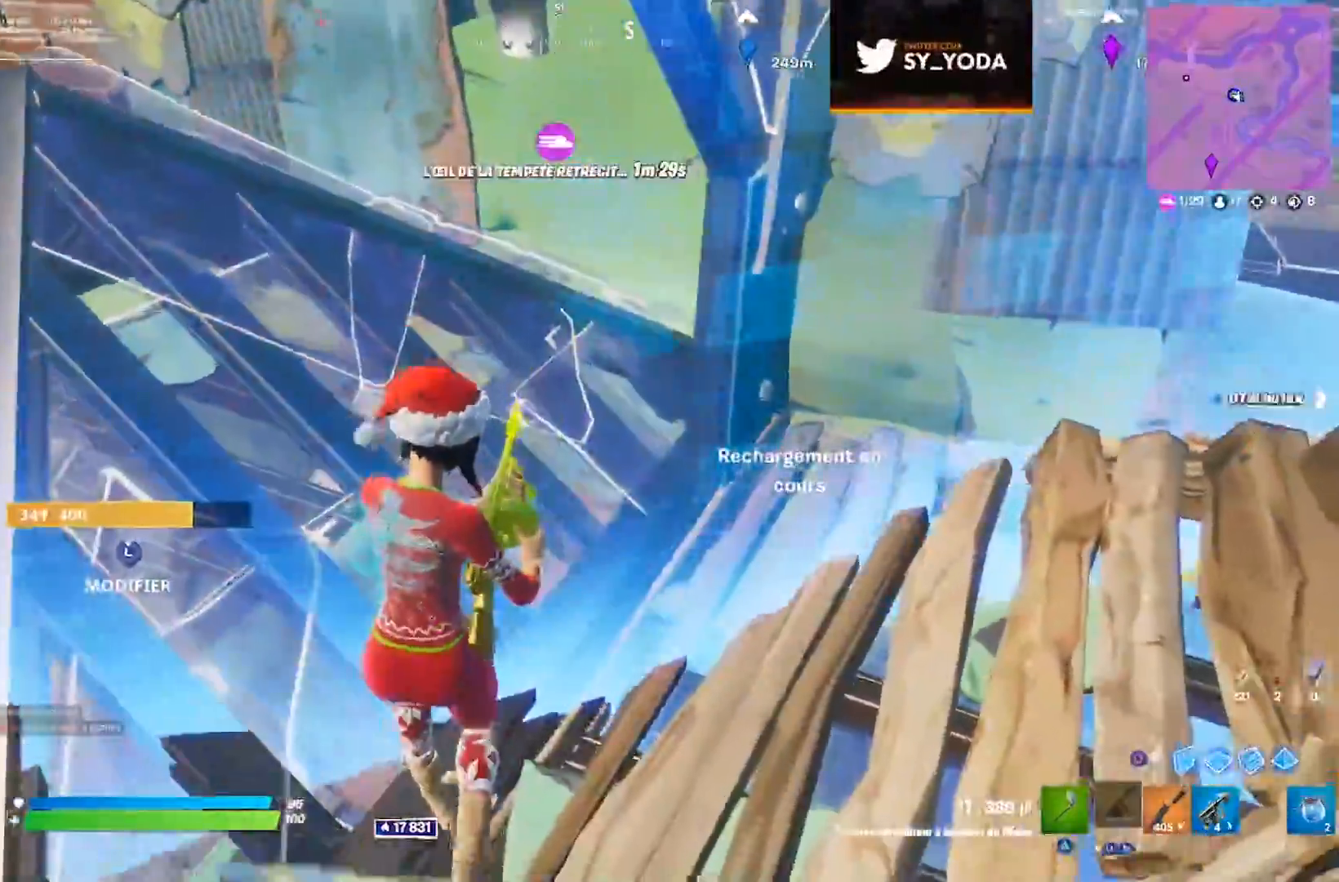
{"dt_ms": 500, "buttons": [], "left_stick": "up", "right_stick": "center", "events": [[200, "right_stick", "right"], [267, "left_stick", "right"], [450, "left_stick", "up"], [483, "right_stick", "center"]]}
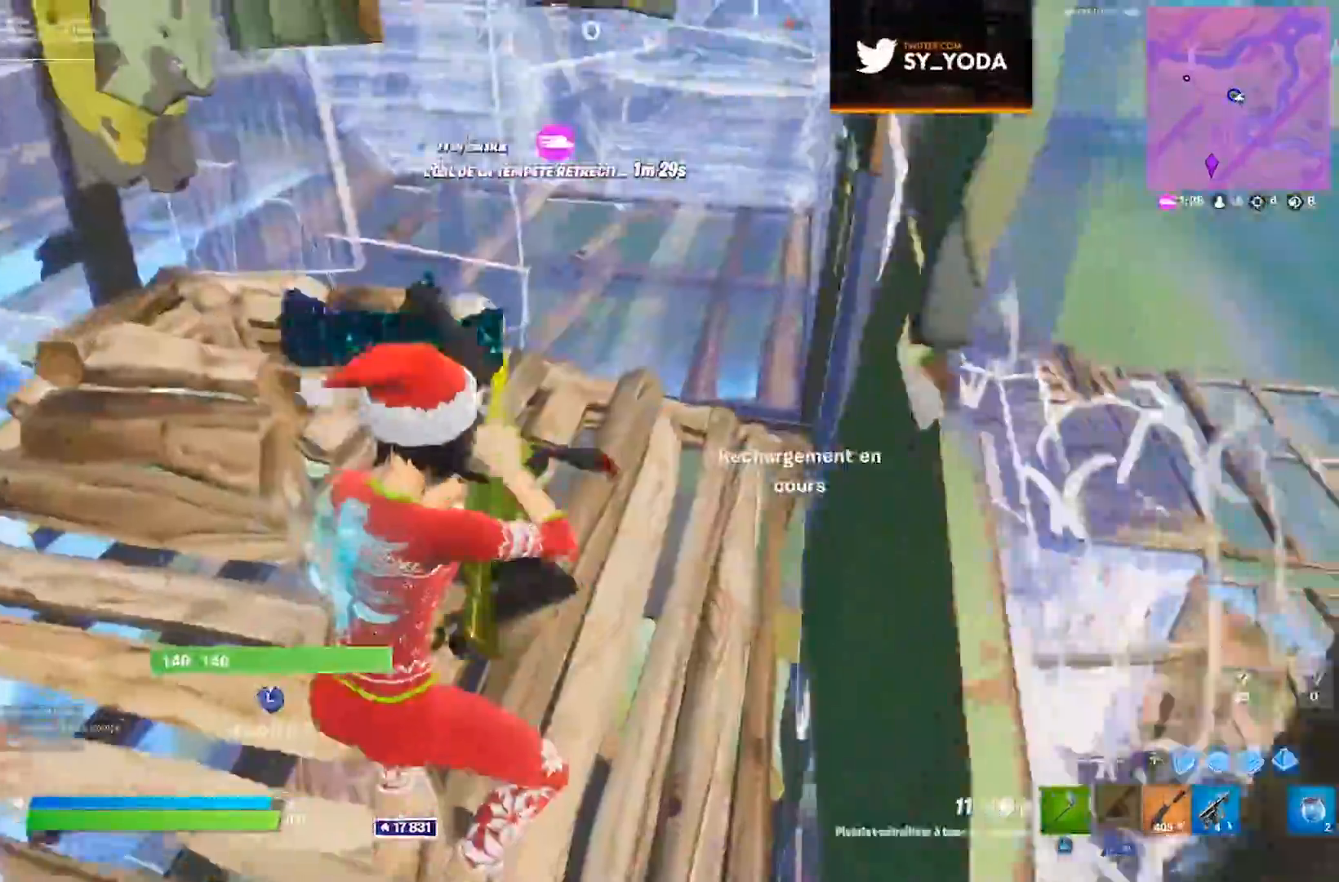
{"dt_ms": 500, "buttons": [], "left_stick": "up-right", "right_stick": "center", "events": [[300, "right_stick", "up"], [350, "left_stick", "up-right"], [350, "right_stick", "center"]]}